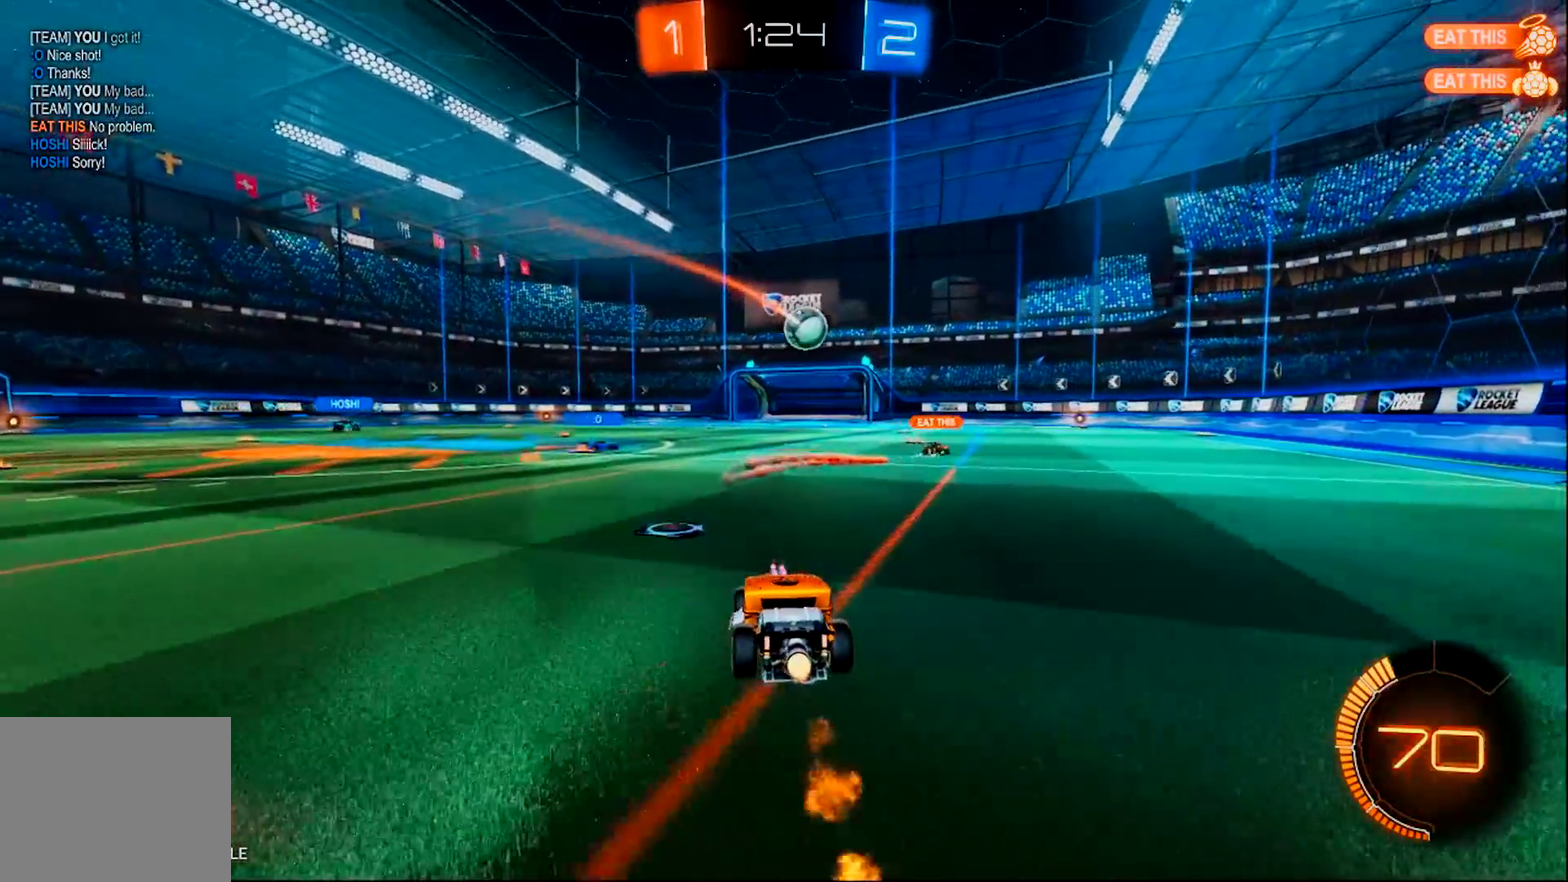
Gameplay with a controller (PlayStation layout); each line is a JSON object with the inputs held at the frame after it. "events" lists button and stick changes between this image and that frame as [ms after this image, input, new state], when the widget could be followed in between. Not read: L3 R3 SELECT START.
{"buttons": ["R2"], "left_stick": "center", "right_stick": "center", "events": [[84, "CIRCLE", "up"]]}
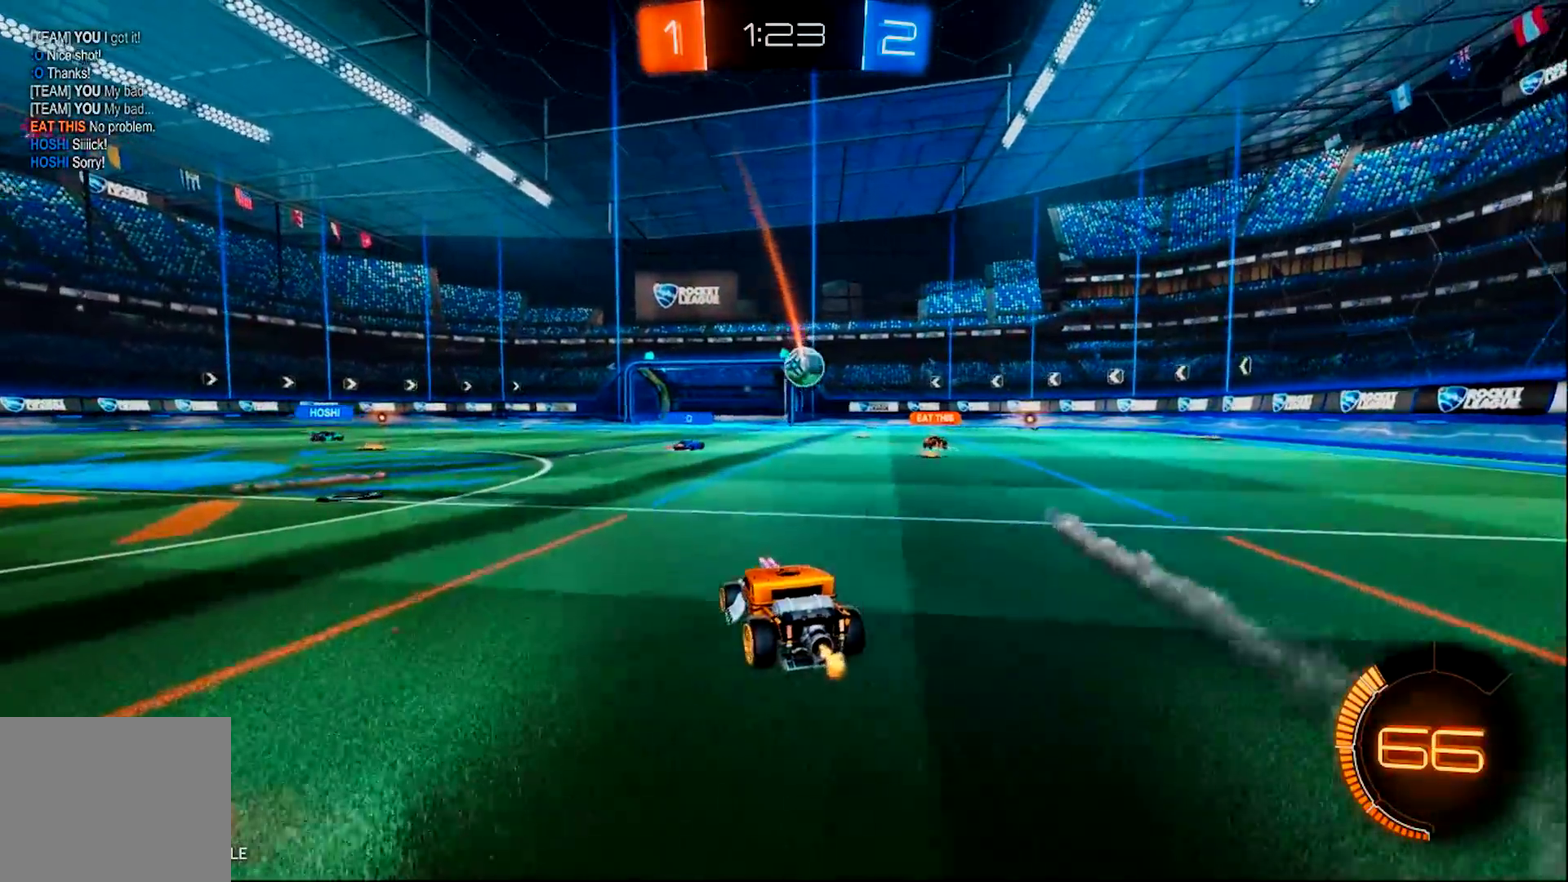
{"buttons": ["R2"], "left_stick": "left", "right_stick": "center", "events": [[400, "left_stick", "left"]]}
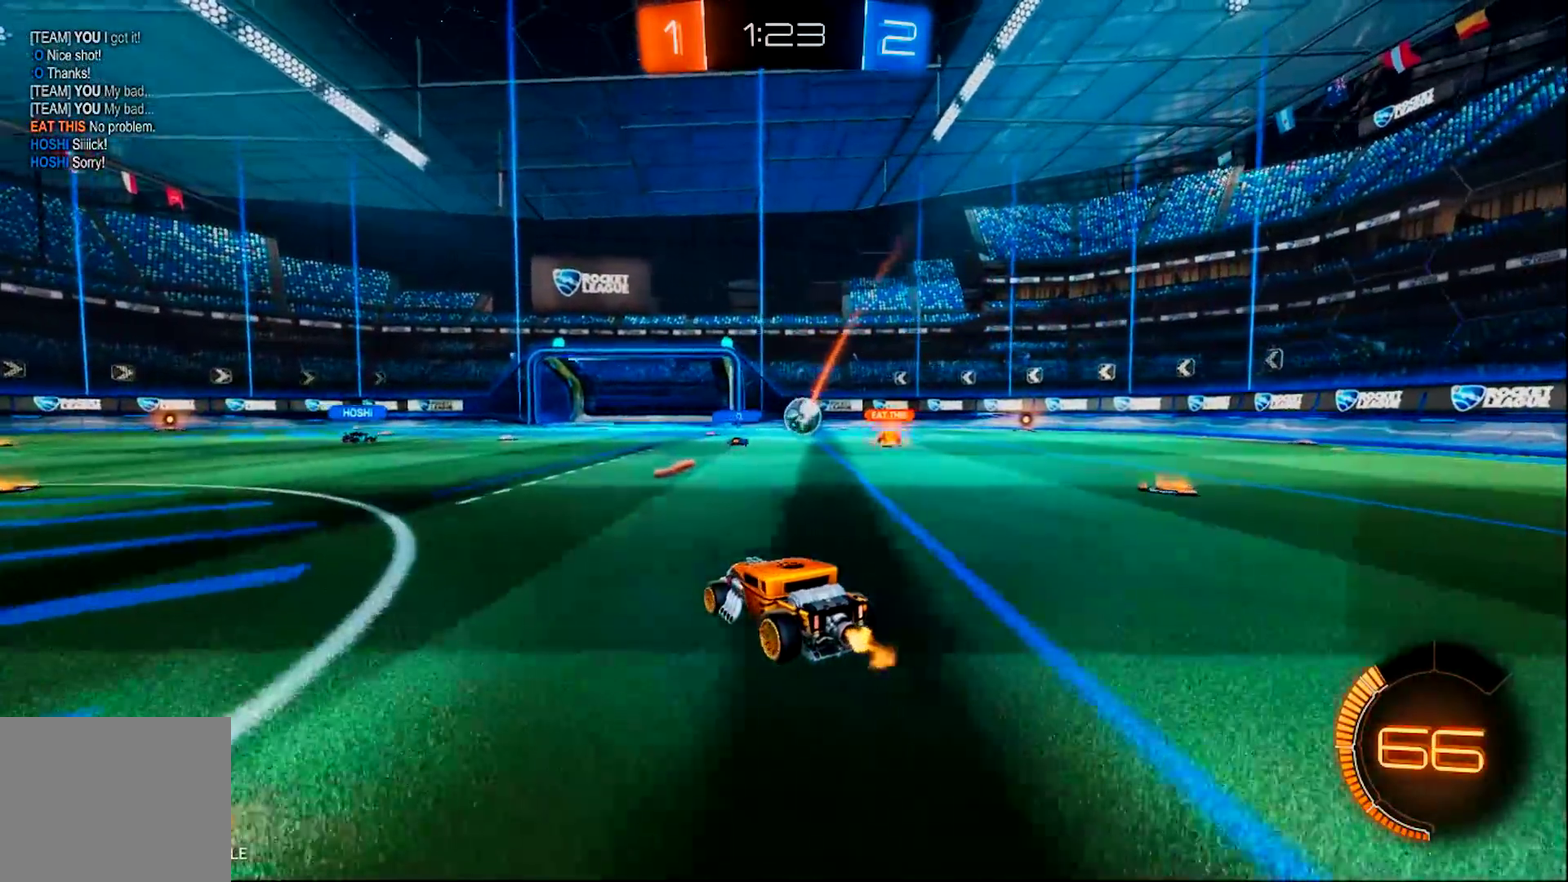
{"buttons": ["R2"], "left_stick": "center", "right_stick": "center", "events": [[34, "left_stick", "center"]]}
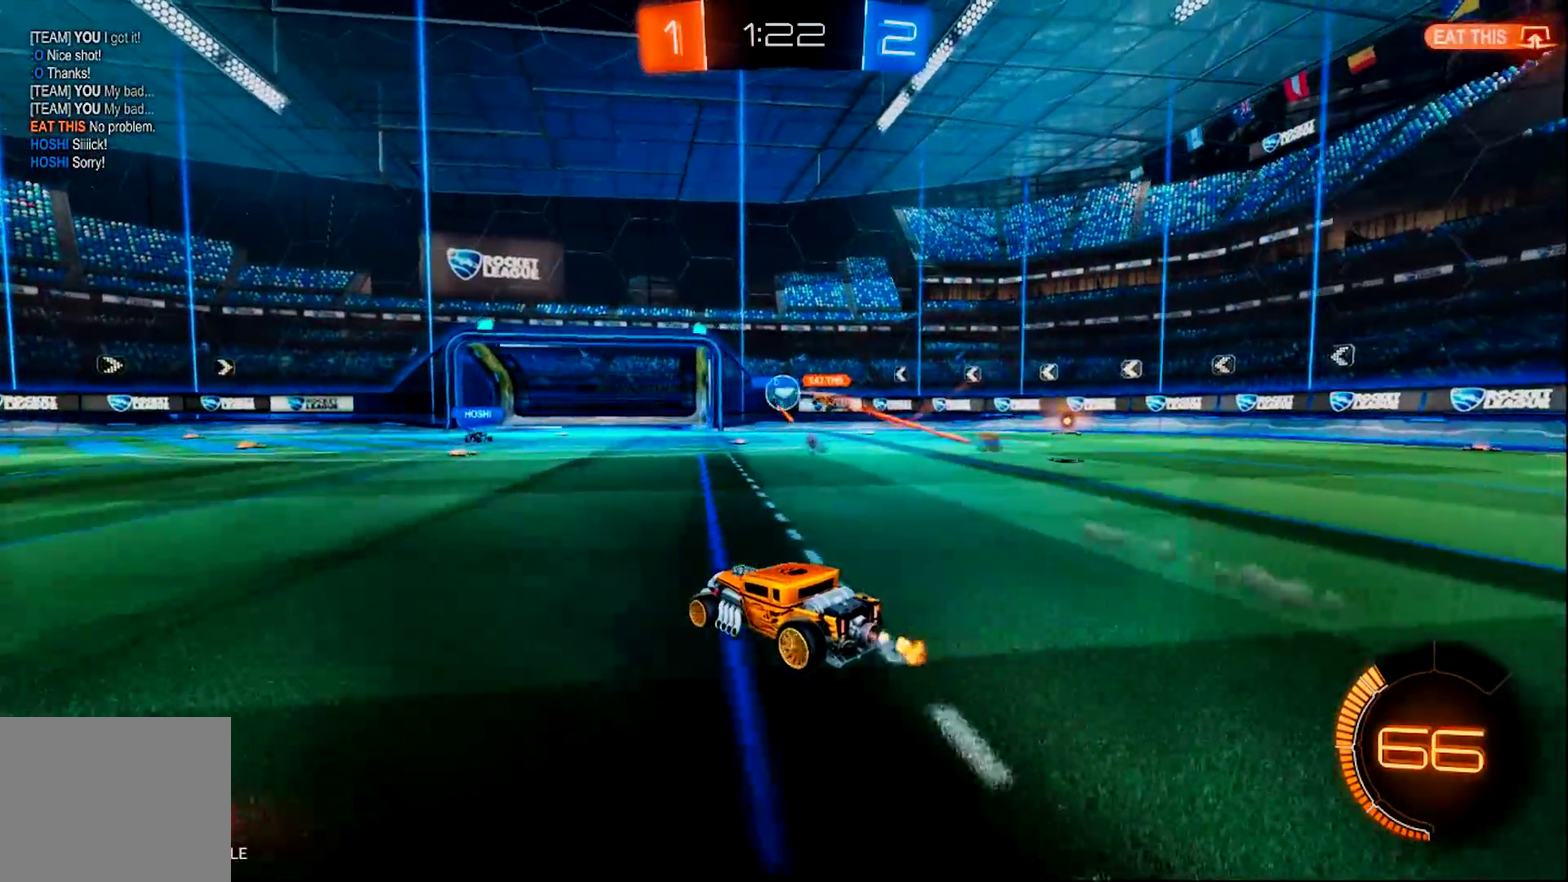
{"buttons": ["R2"], "left_stick": "left", "right_stick": "center", "events": [[167, "left_stick", "right"], [334, "left_stick", "center"], [400, "left_stick", "left"]]}
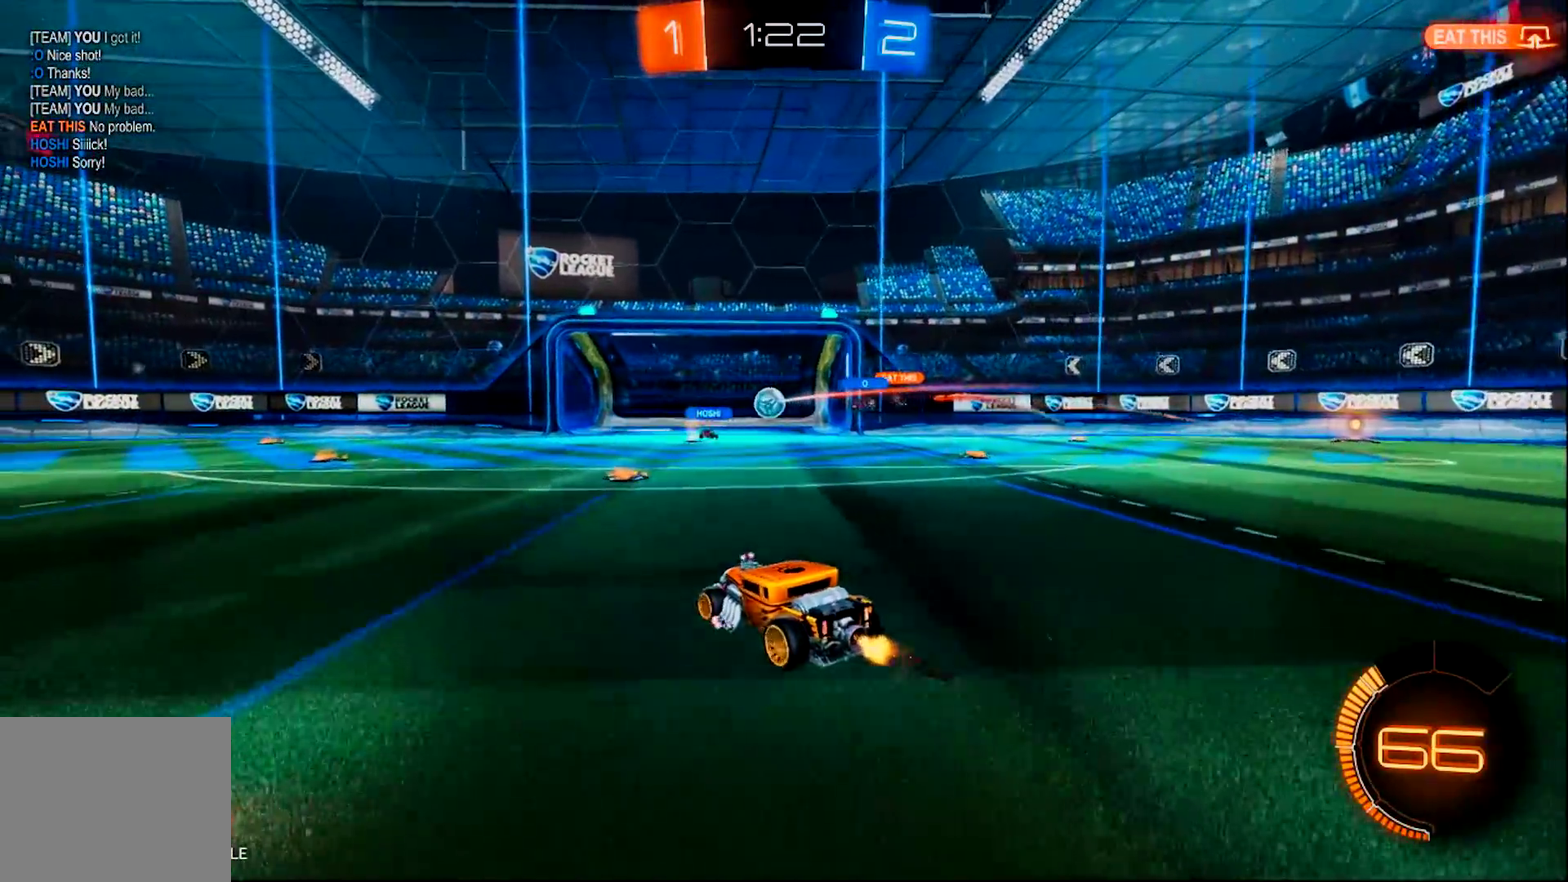
{"buttons": ["TRIANGLE", "R2"], "left_stick": "left", "right_stick": "center", "events": [[201, "SQUARE", "down"], [367, "SQUARE", "up"], [367, "TRIANGLE", "down"]]}
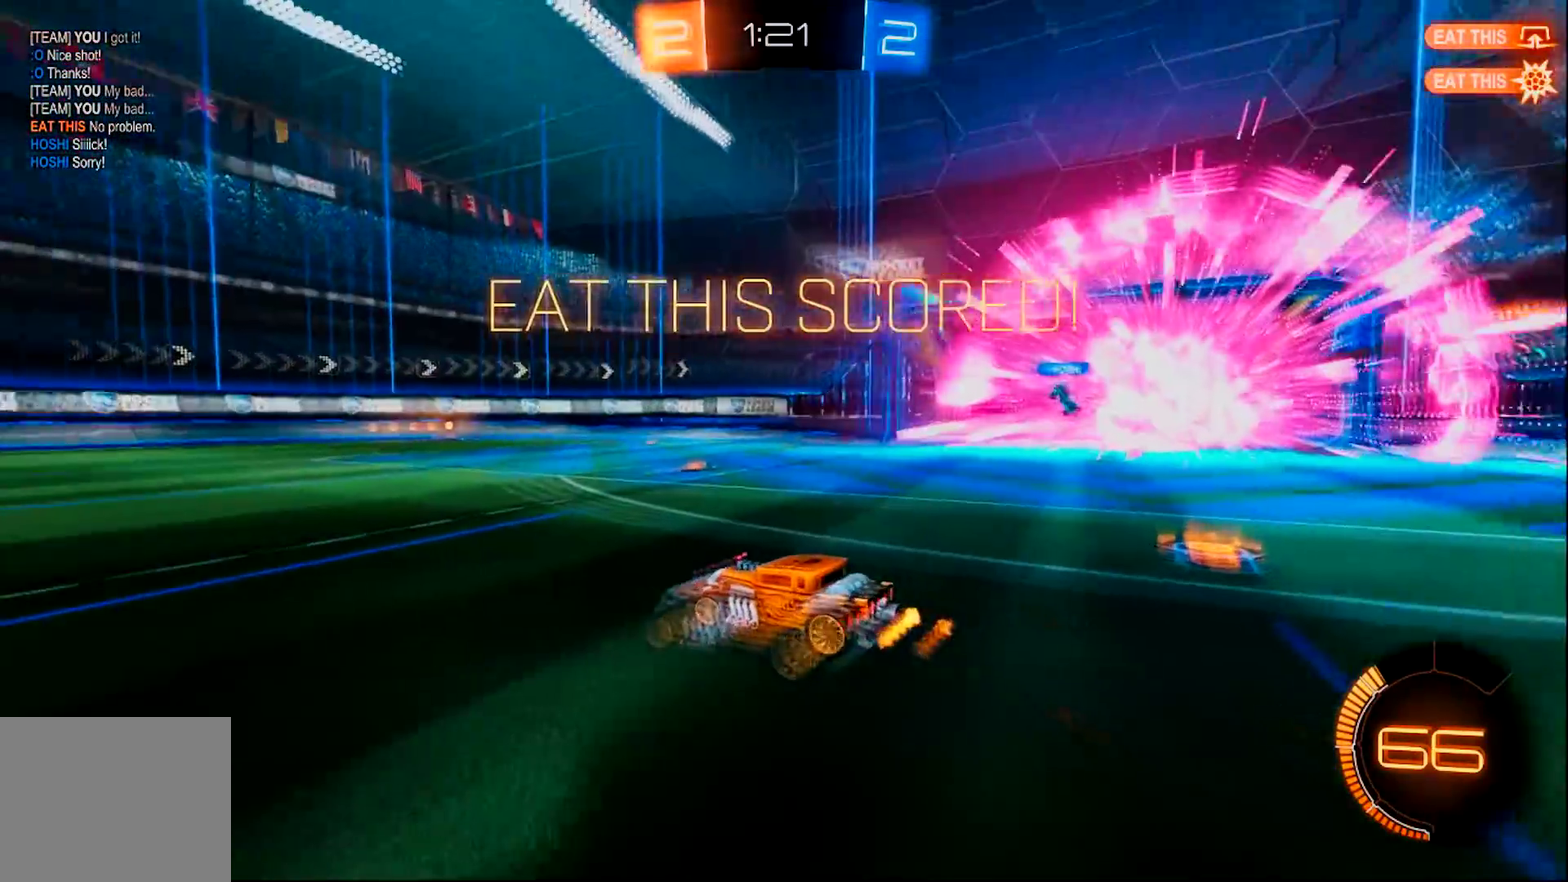
{"buttons": ["R2"], "left_stick": "left", "right_stick": "center", "events": [[50, "TRIANGLE", "up"]]}
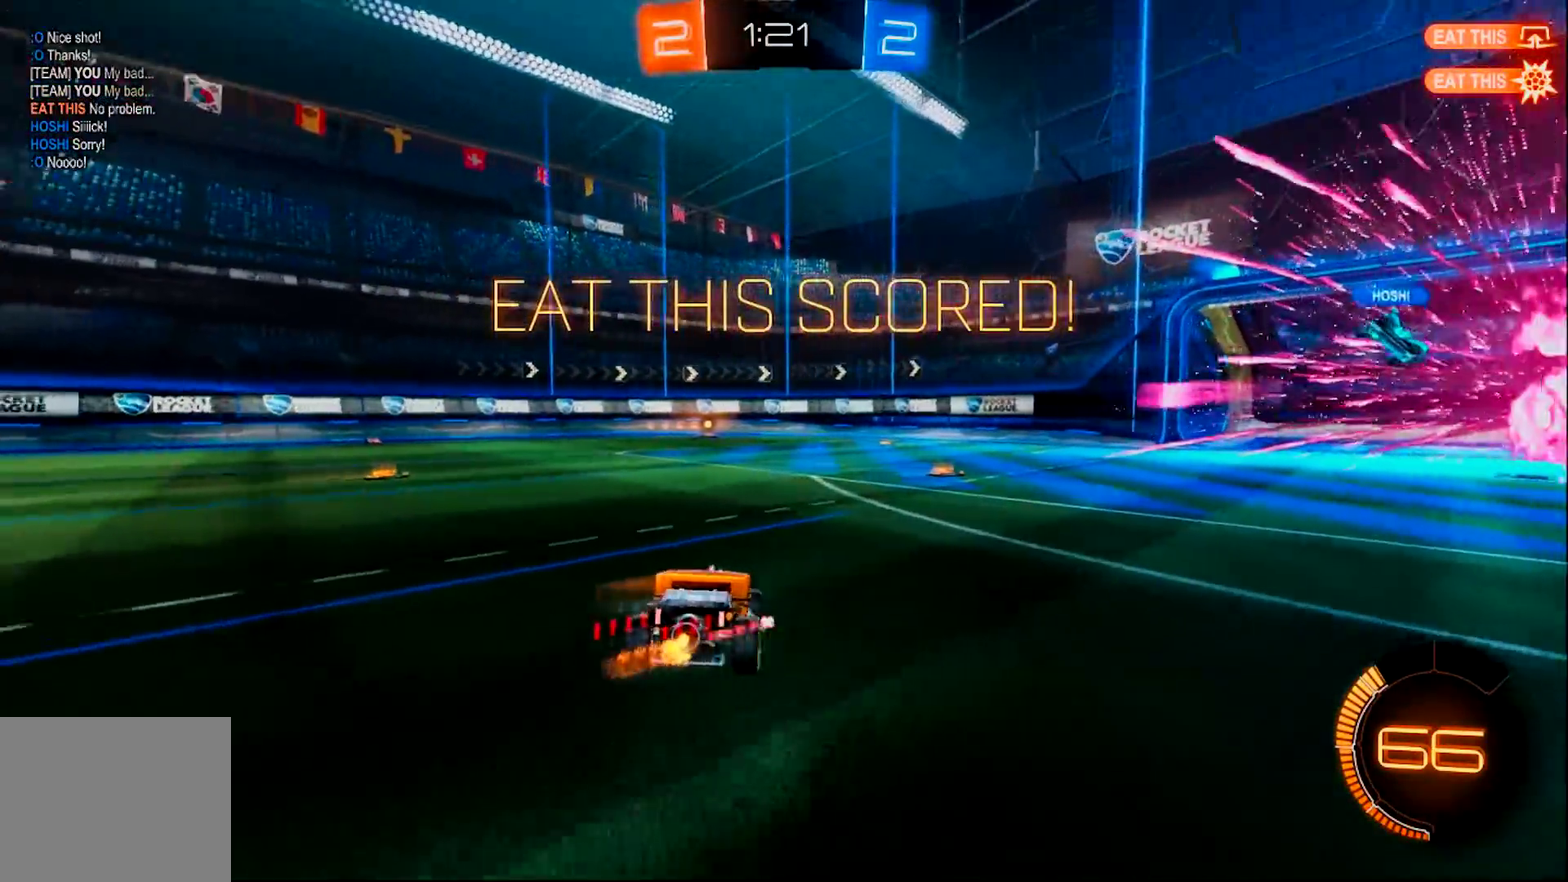
{"buttons": ["R2"], "left_stick": "down-left", "right_stick": "center"}
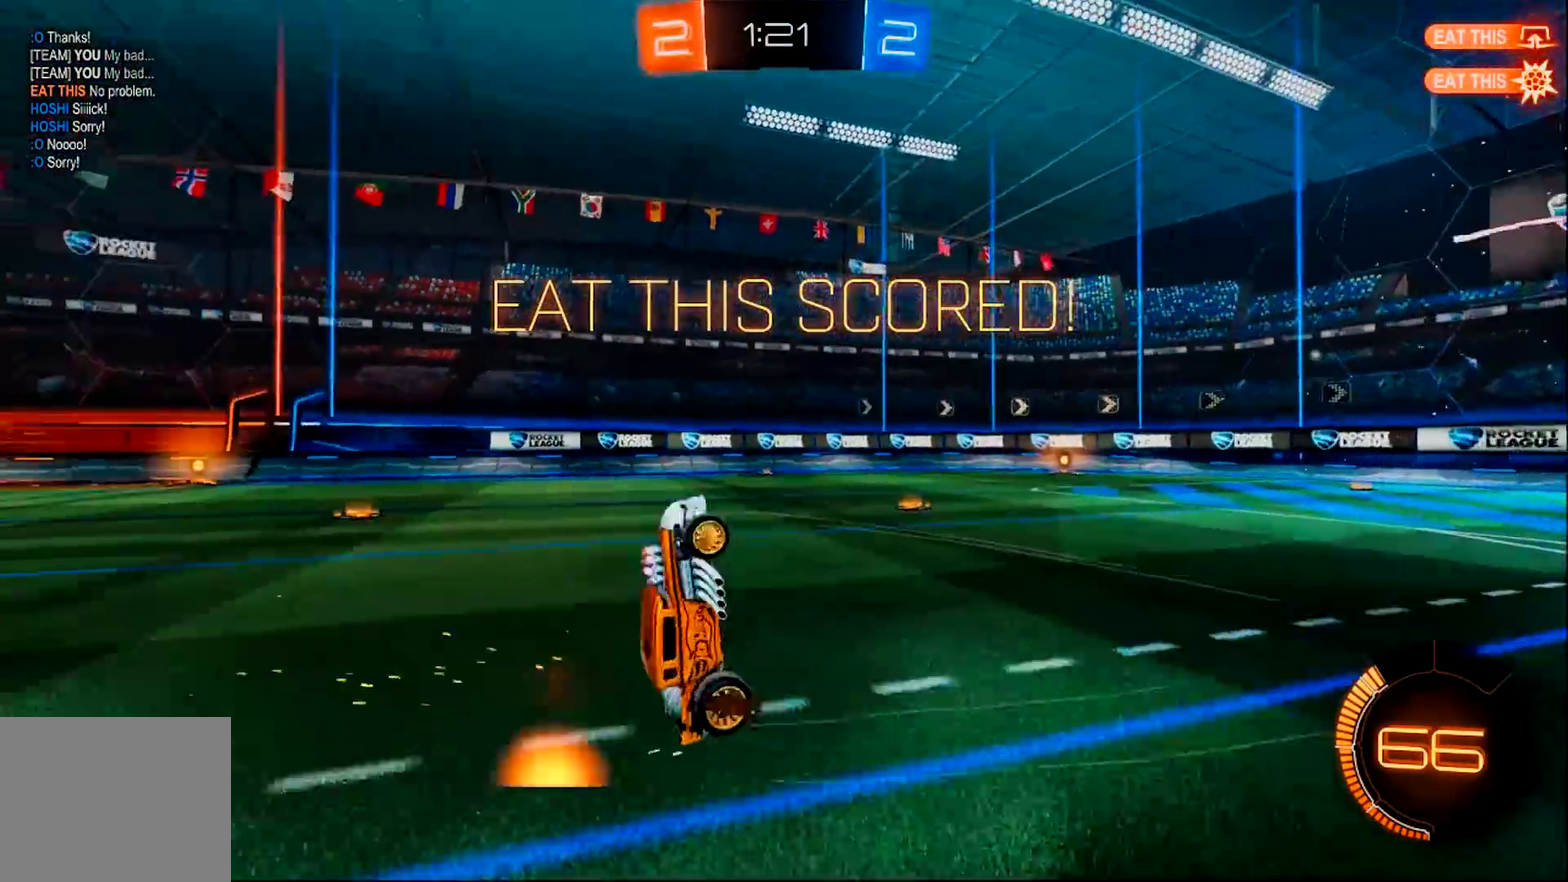
{"buttons": ["CIRCLE", "R2"], "left_stick": "up", "right_stick": "center"}
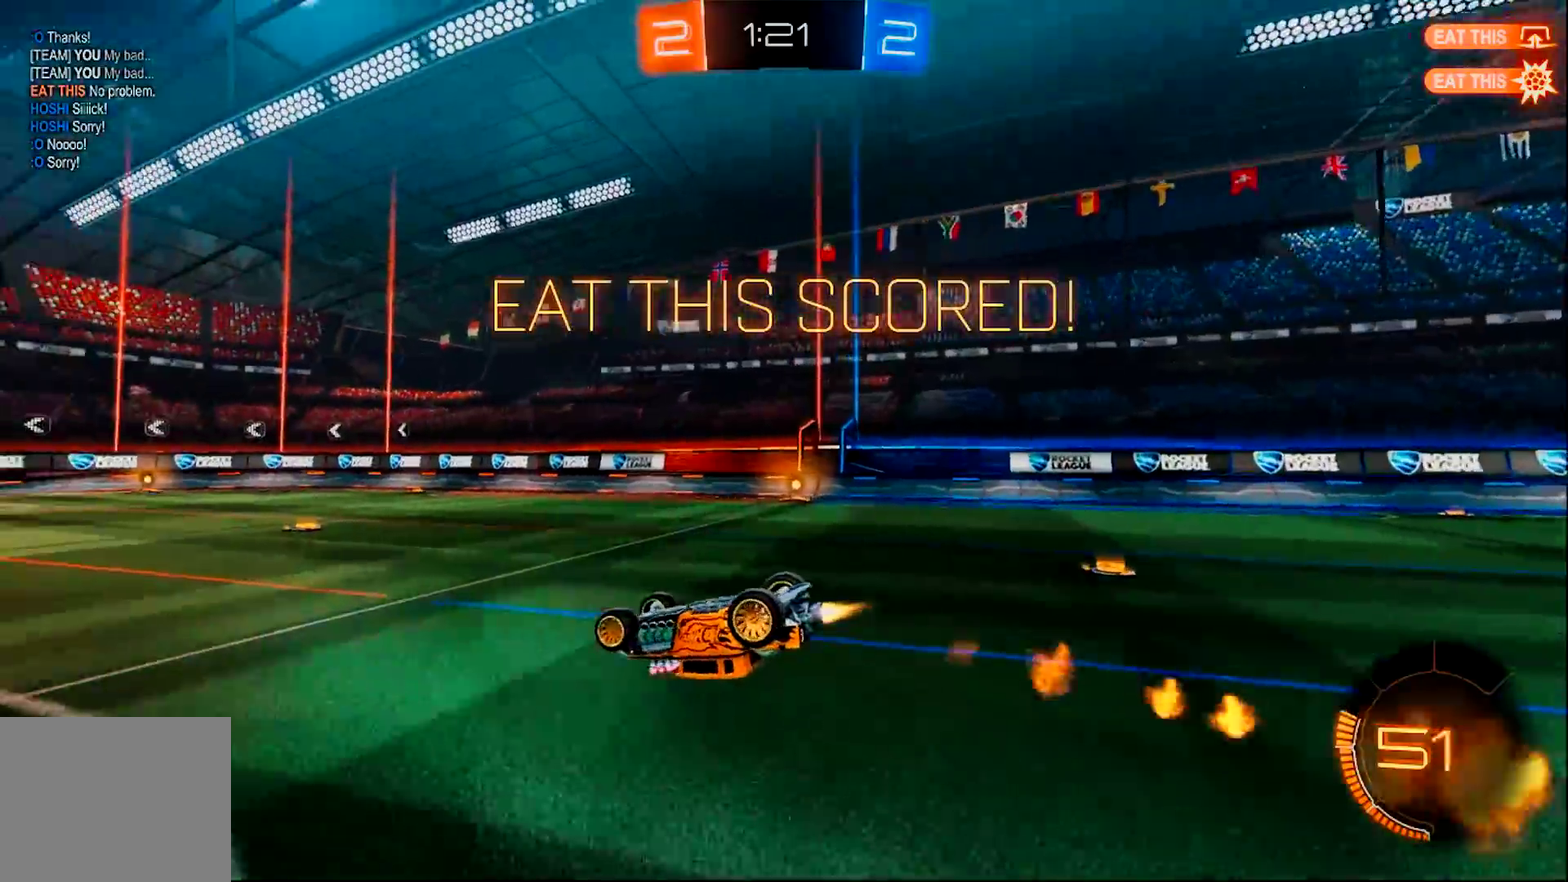
{"buttons": ["R2"], "left_stick": "center", "right_stick": "center", "events": [[367, "CIRCLE", "up"], [468, "left_stick", "center"]]}
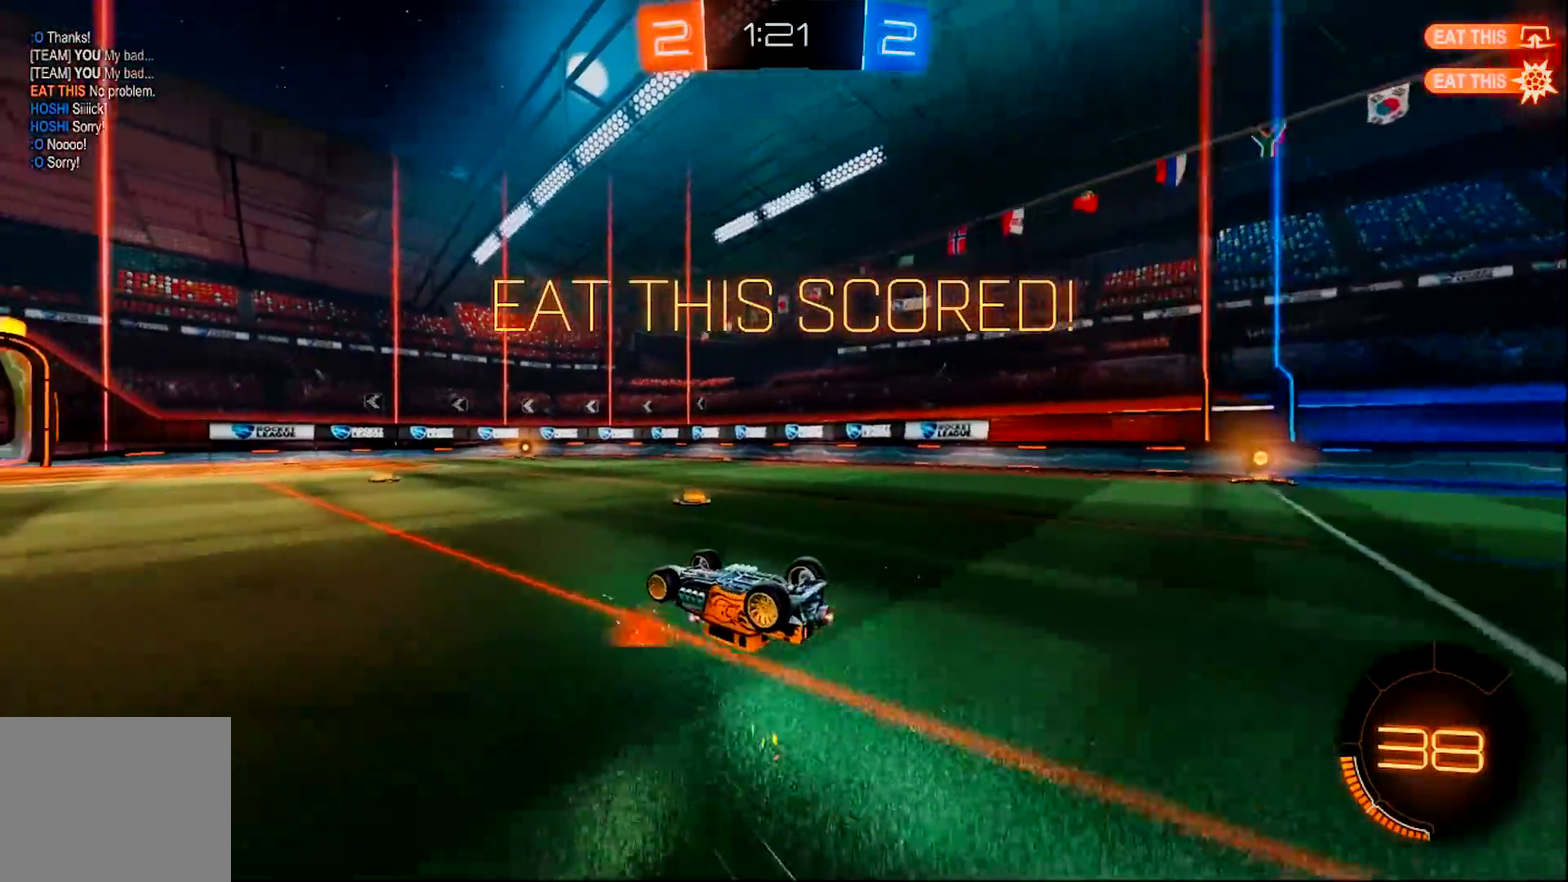
{"buttons": [], "left_stick": "left", "right_stick": "center", "events": [[100, "R2", "up"], [167, "left_stick", "left"]]}
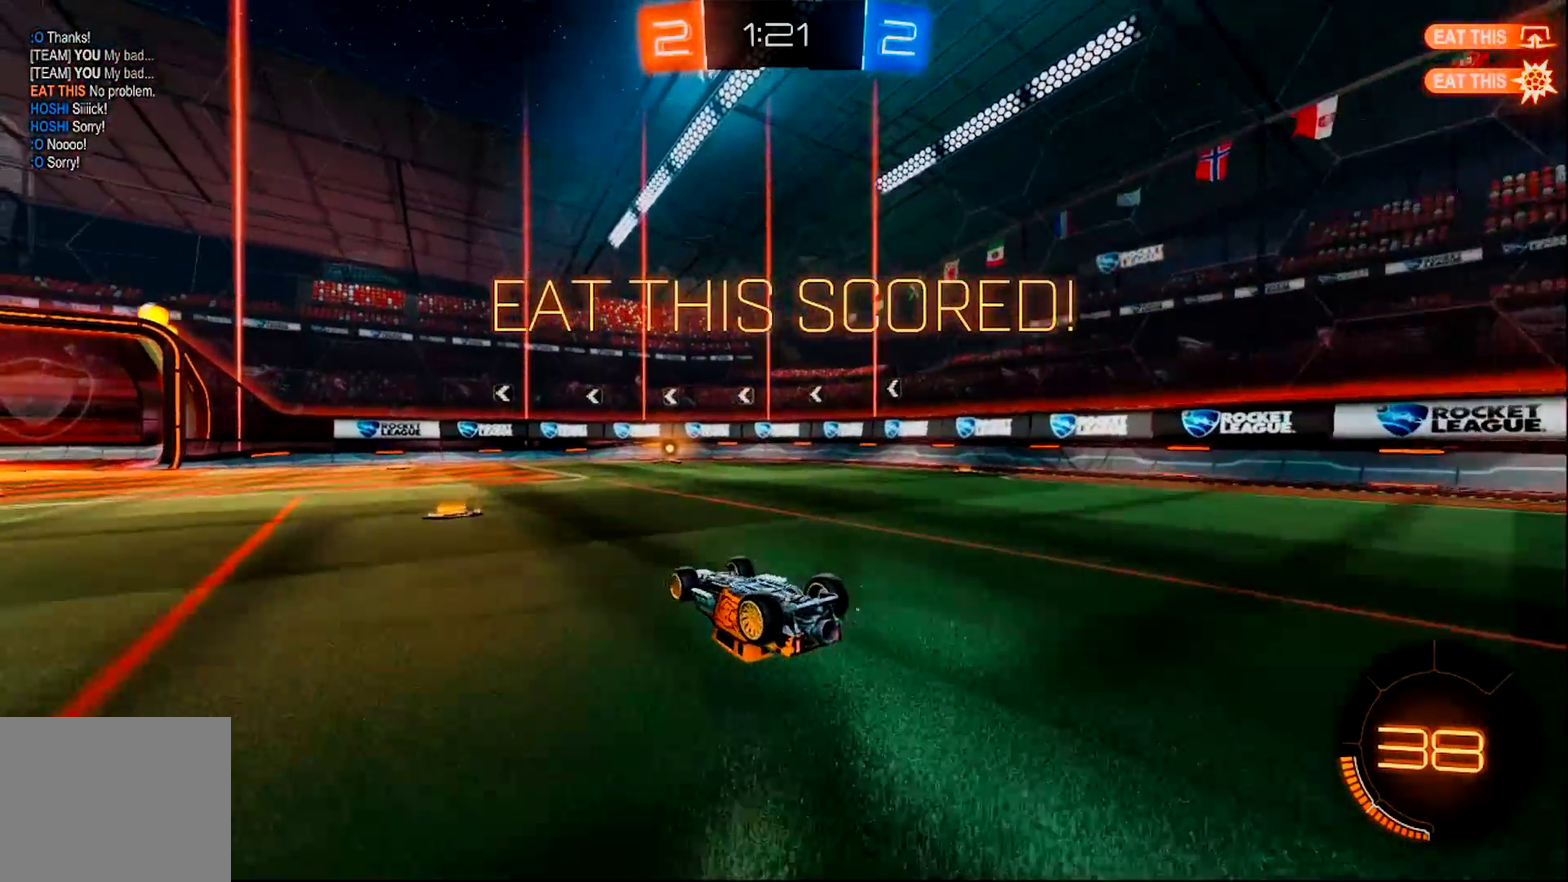
{"buttons": ["CIRCLE"], "left_stick": "right", "right_stick": "center", "events": [[201, "CIRCLE", "down"], [234, "left_stick", "center"], [334, "left_stick", "right"]]}
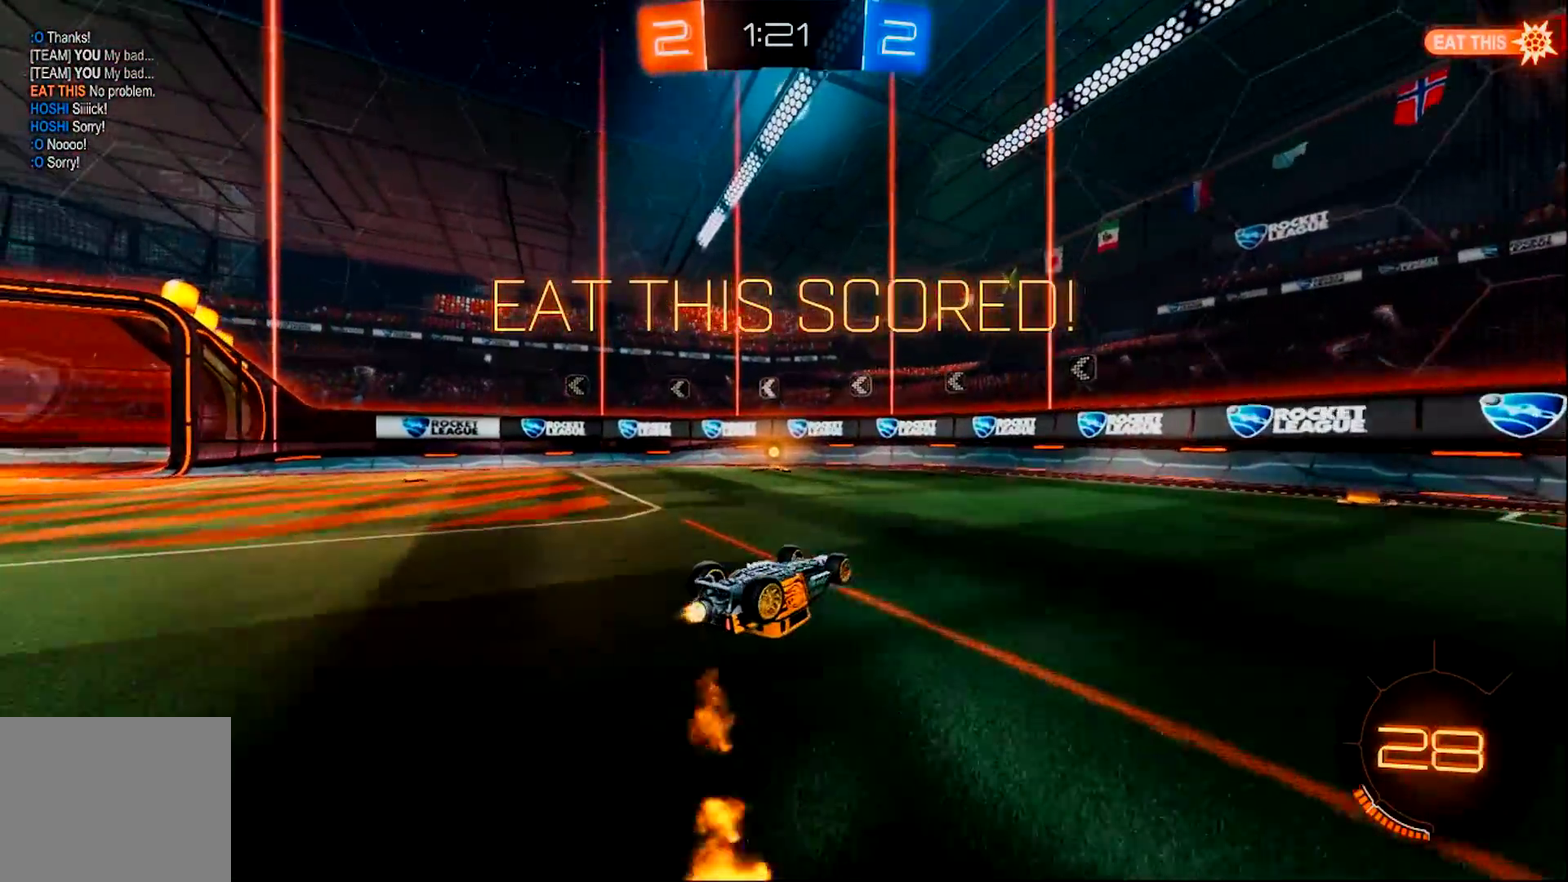
{"buttons": [], "left_stick": "center", "right_stick": "center", "events": [[233, "CIRCLE", "up"], [250, "left_stick", "center"], [334, "left_stick", "right"], [450, "left_stick", "center"]]}
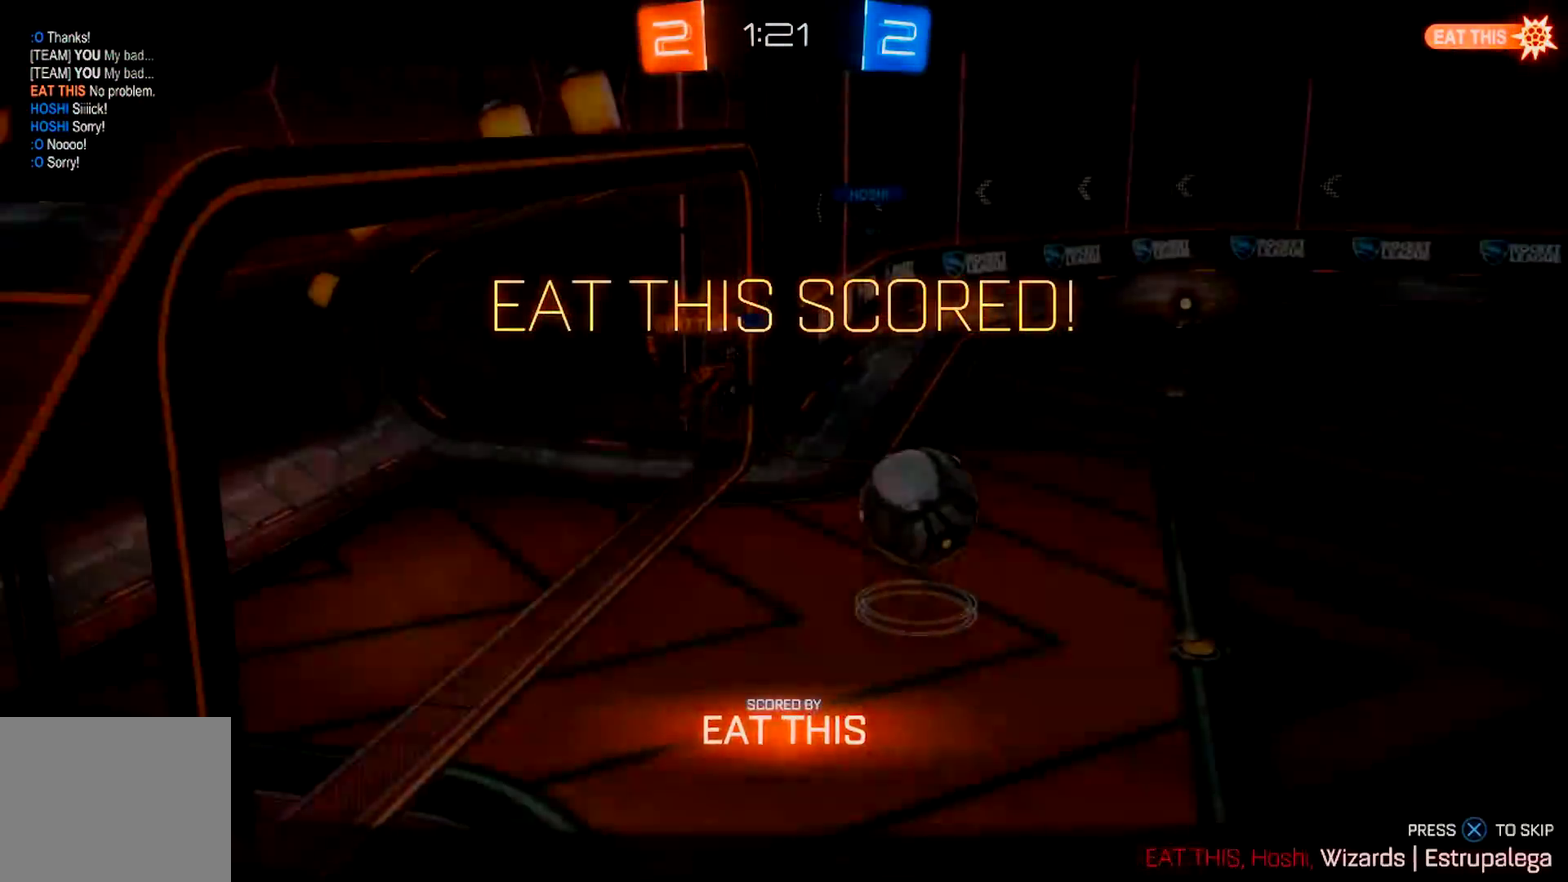
{"buttons": [], "left_stick": "center", "right_stick": "center", "events": []}
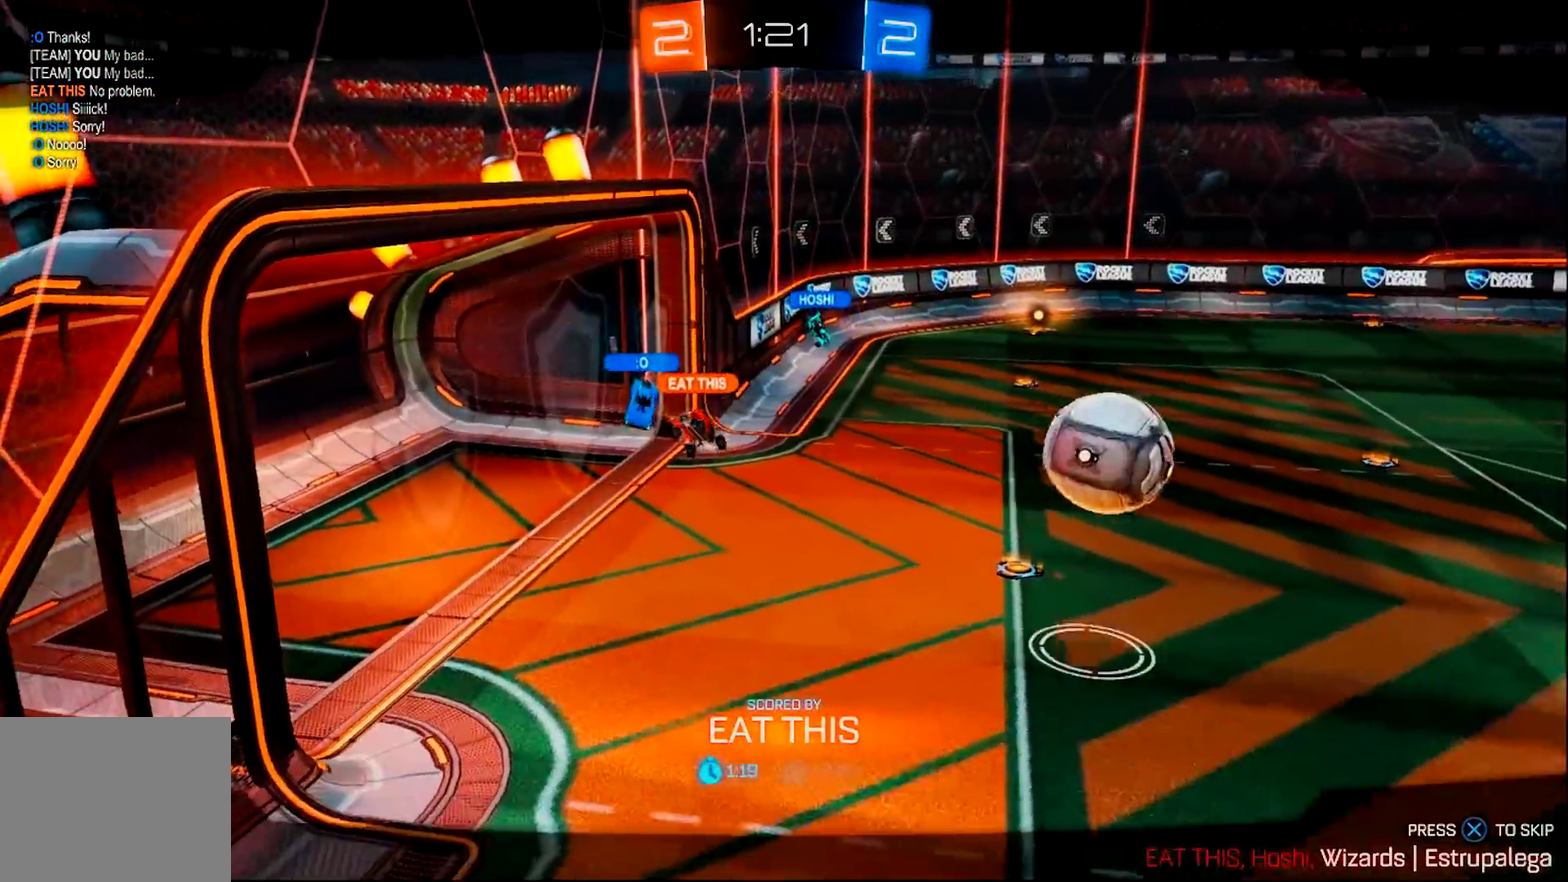
{"buttons": [], "left_stick": "center", "right_stick": "center", "events": []}
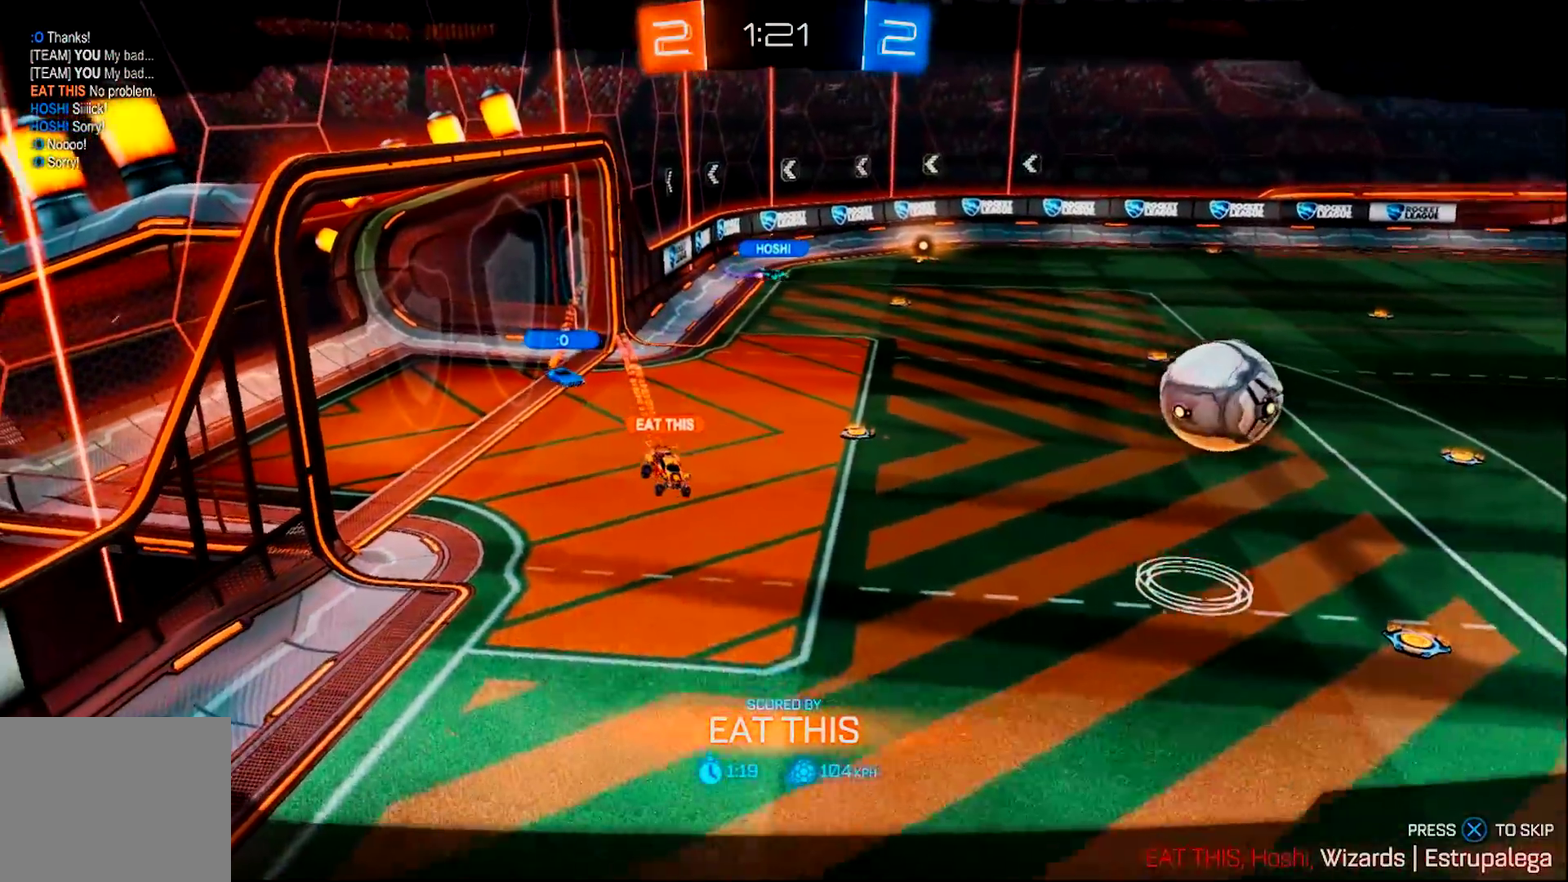
{"buttons": [], "left_stick": "center", "right_stick": "center", "events": []}
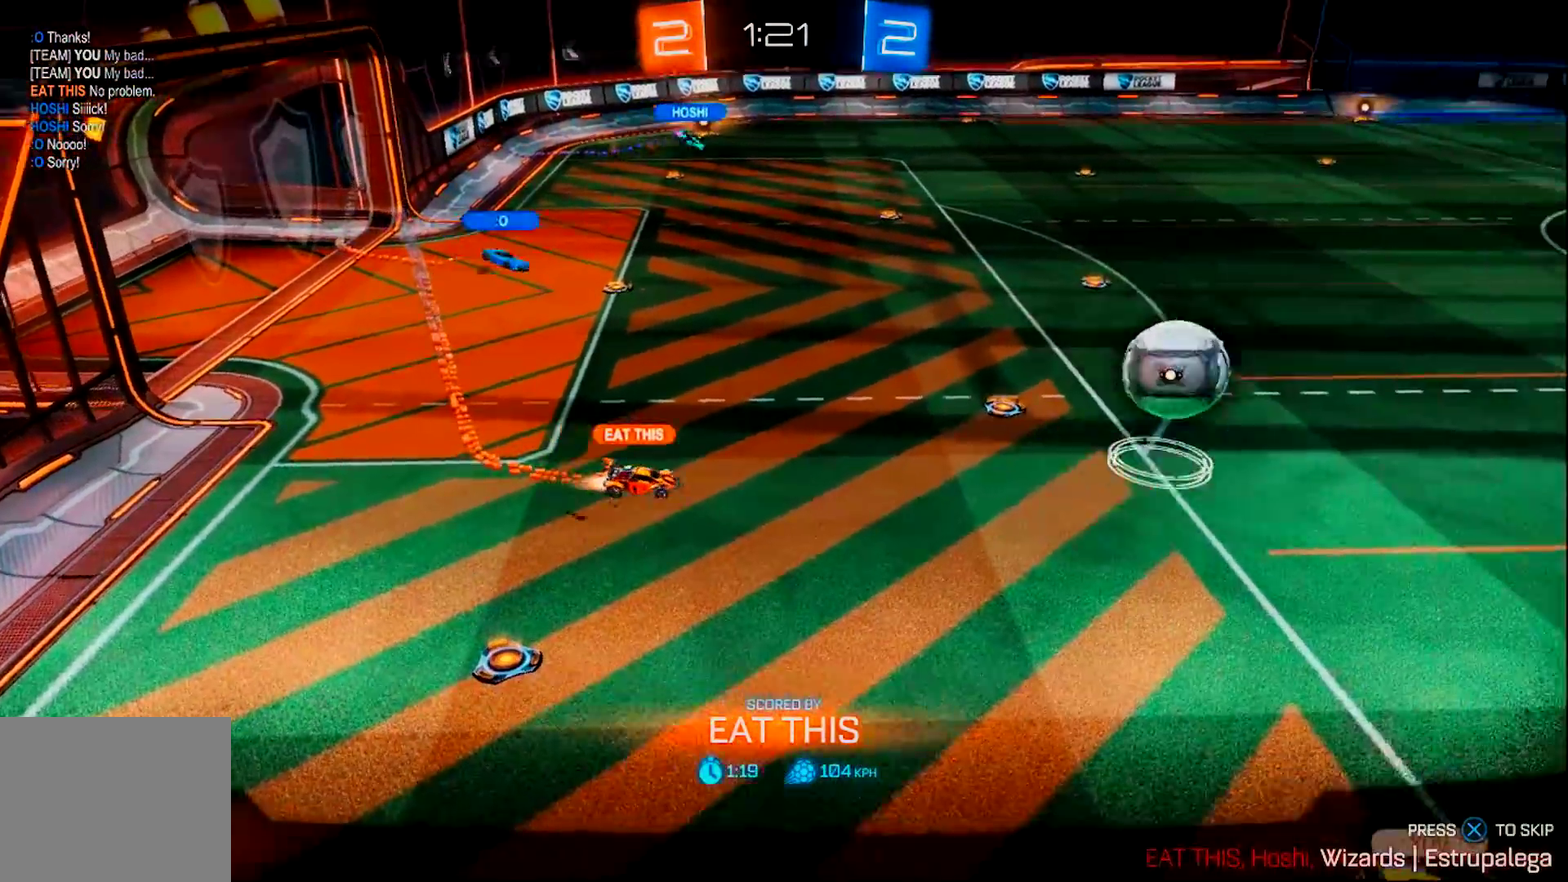
{"buttons": [], "left_stick": "center", "right_stick": "center", "events": []}
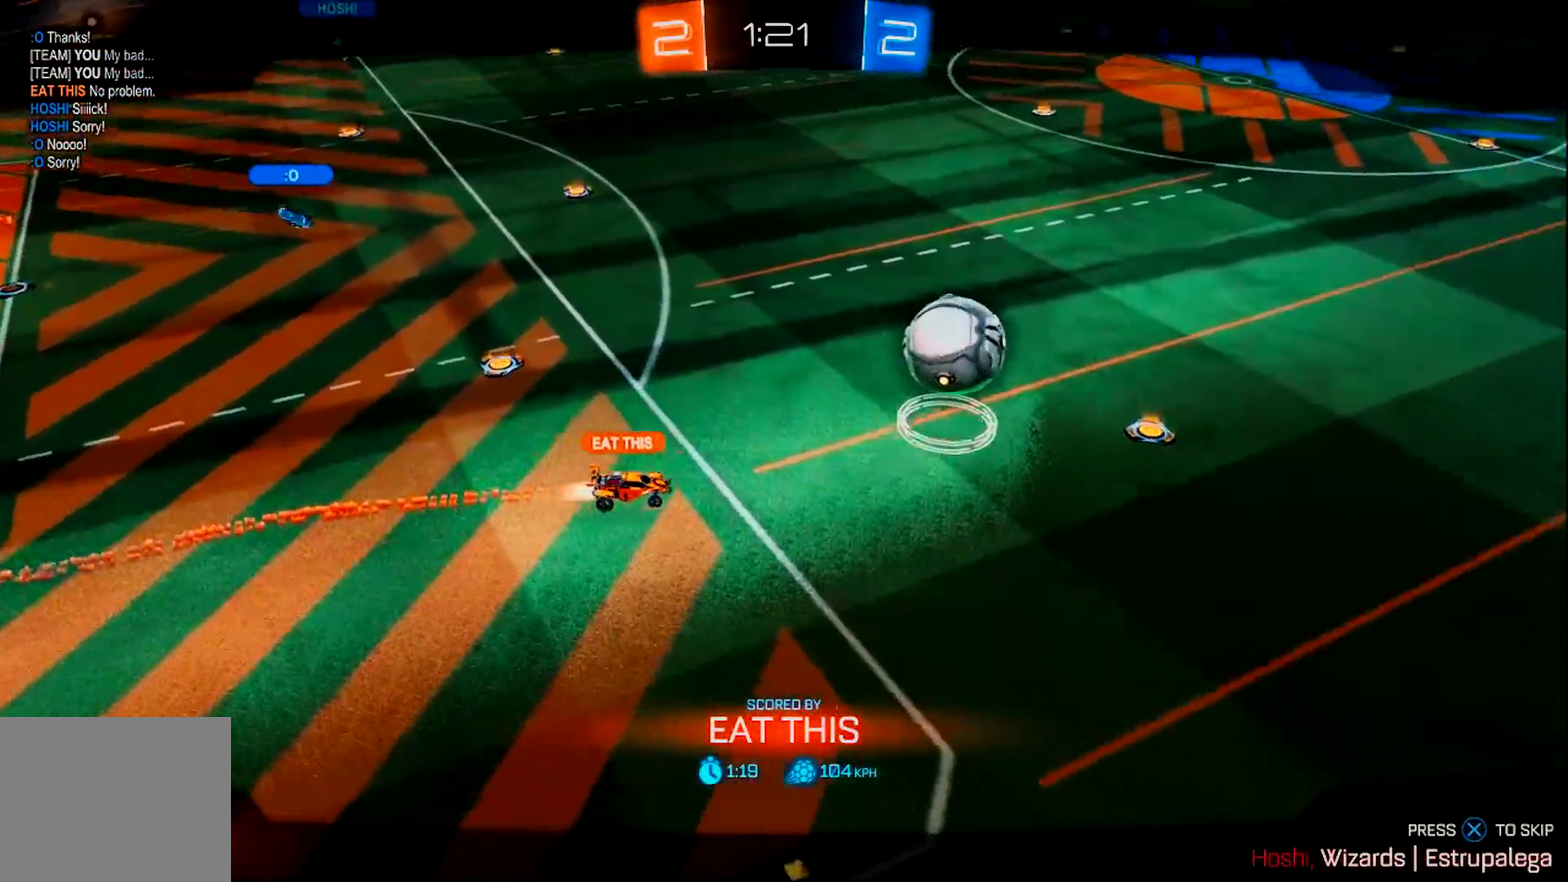
{"buttons": [], "left_stick": "center", "right_stick": "center", "events": []}
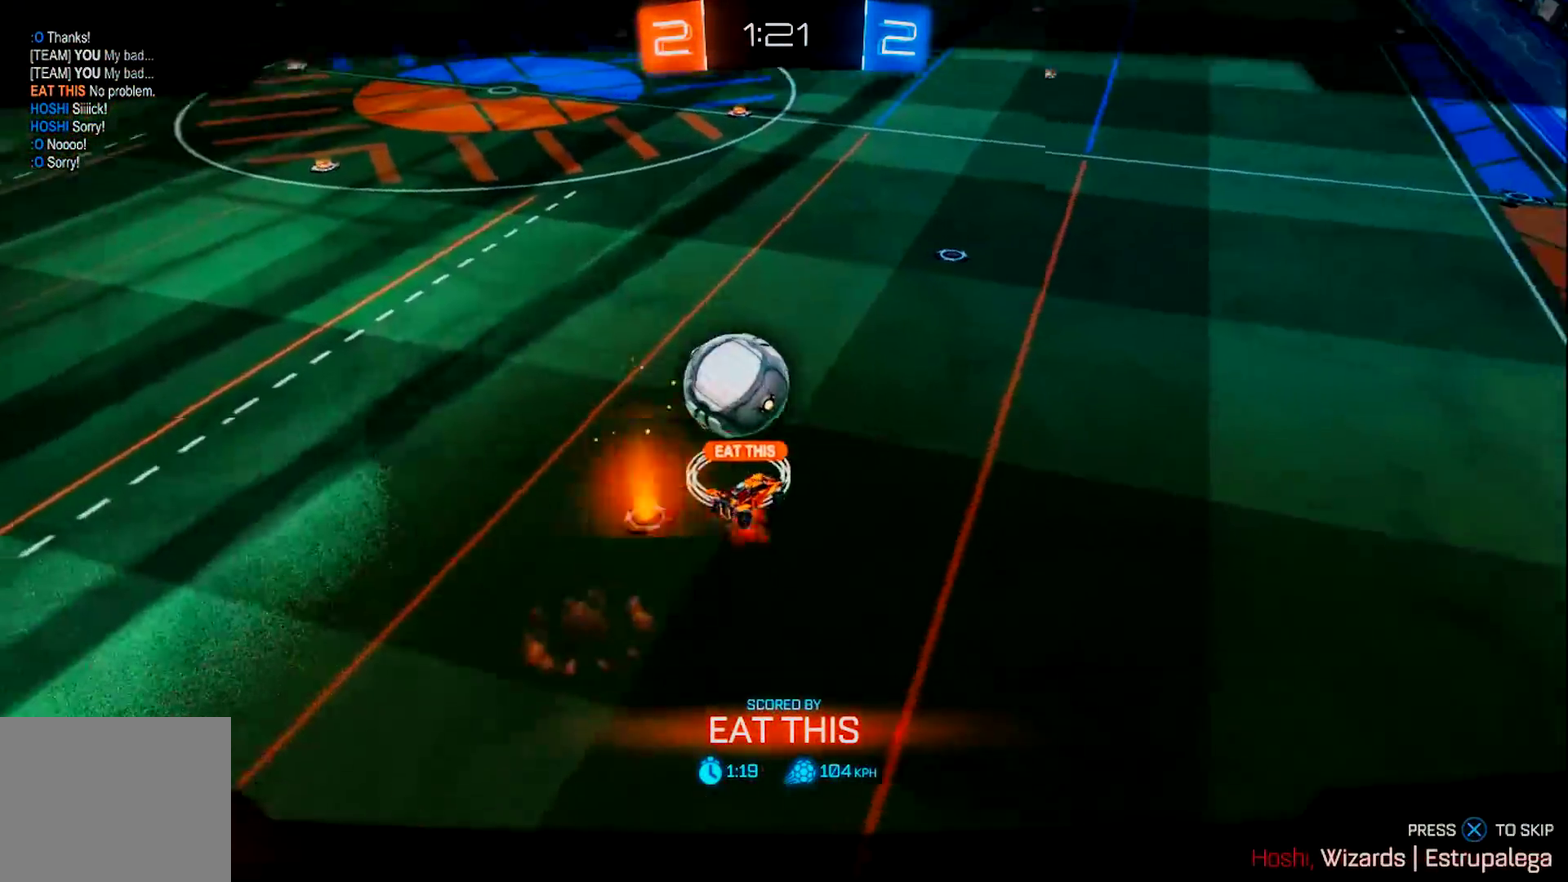
{"buttons": [], "left_stick": "center", "right_stick": "center", "events": [[84, "CROSS", "down"], [184, "CROSS", "up"]]}
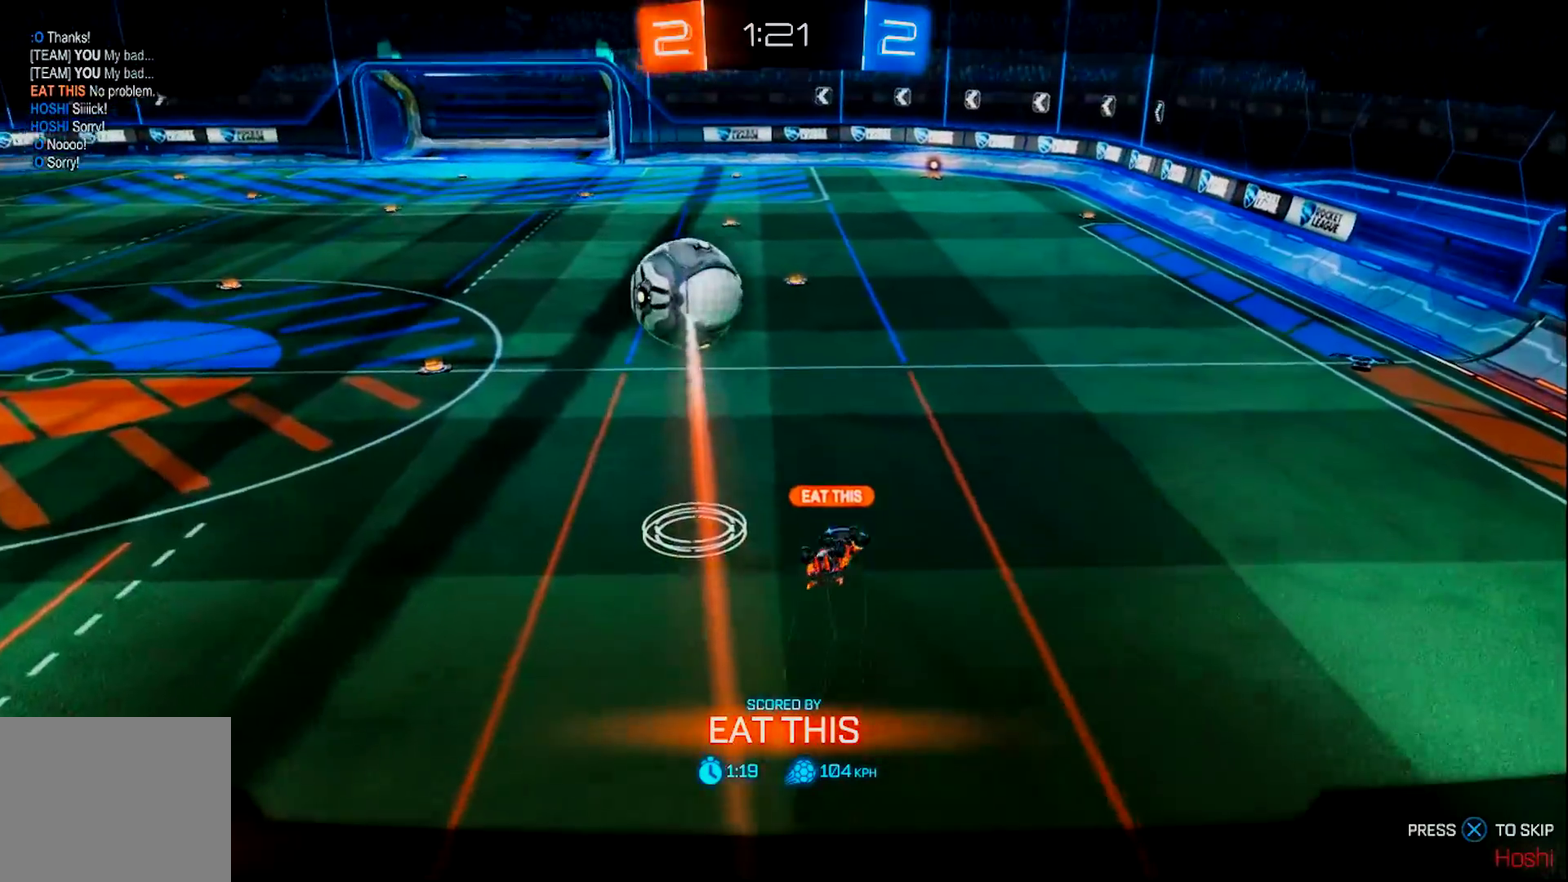
{"buttons": [], "left_stick": "center", "right_stick": "center", "events": []}
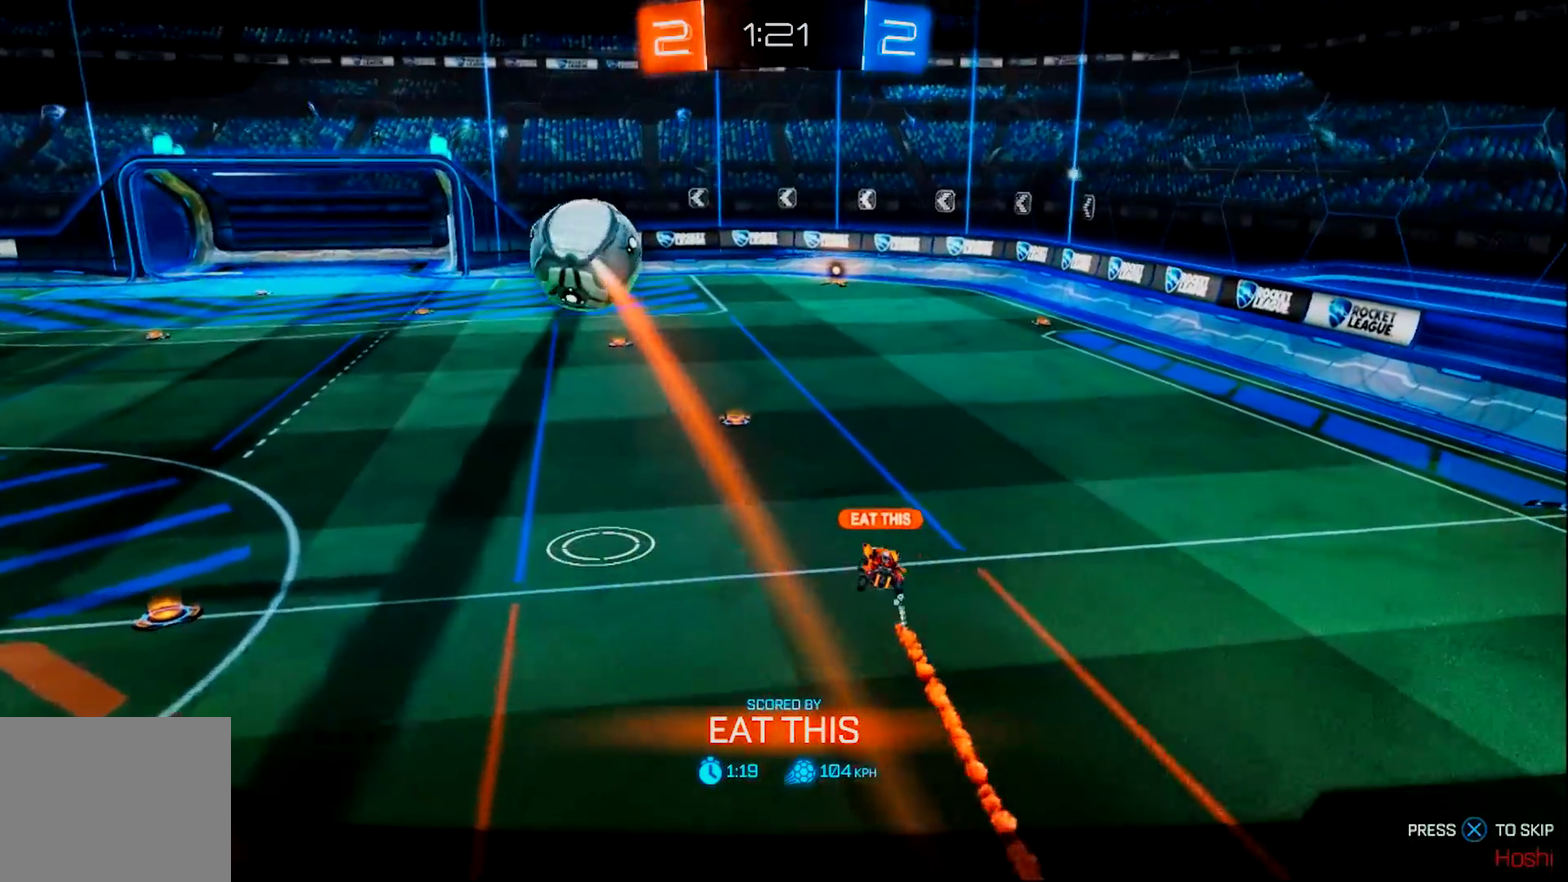
{"buttons": [], "left_stick": "center", "right_stick": "center", "events": []}
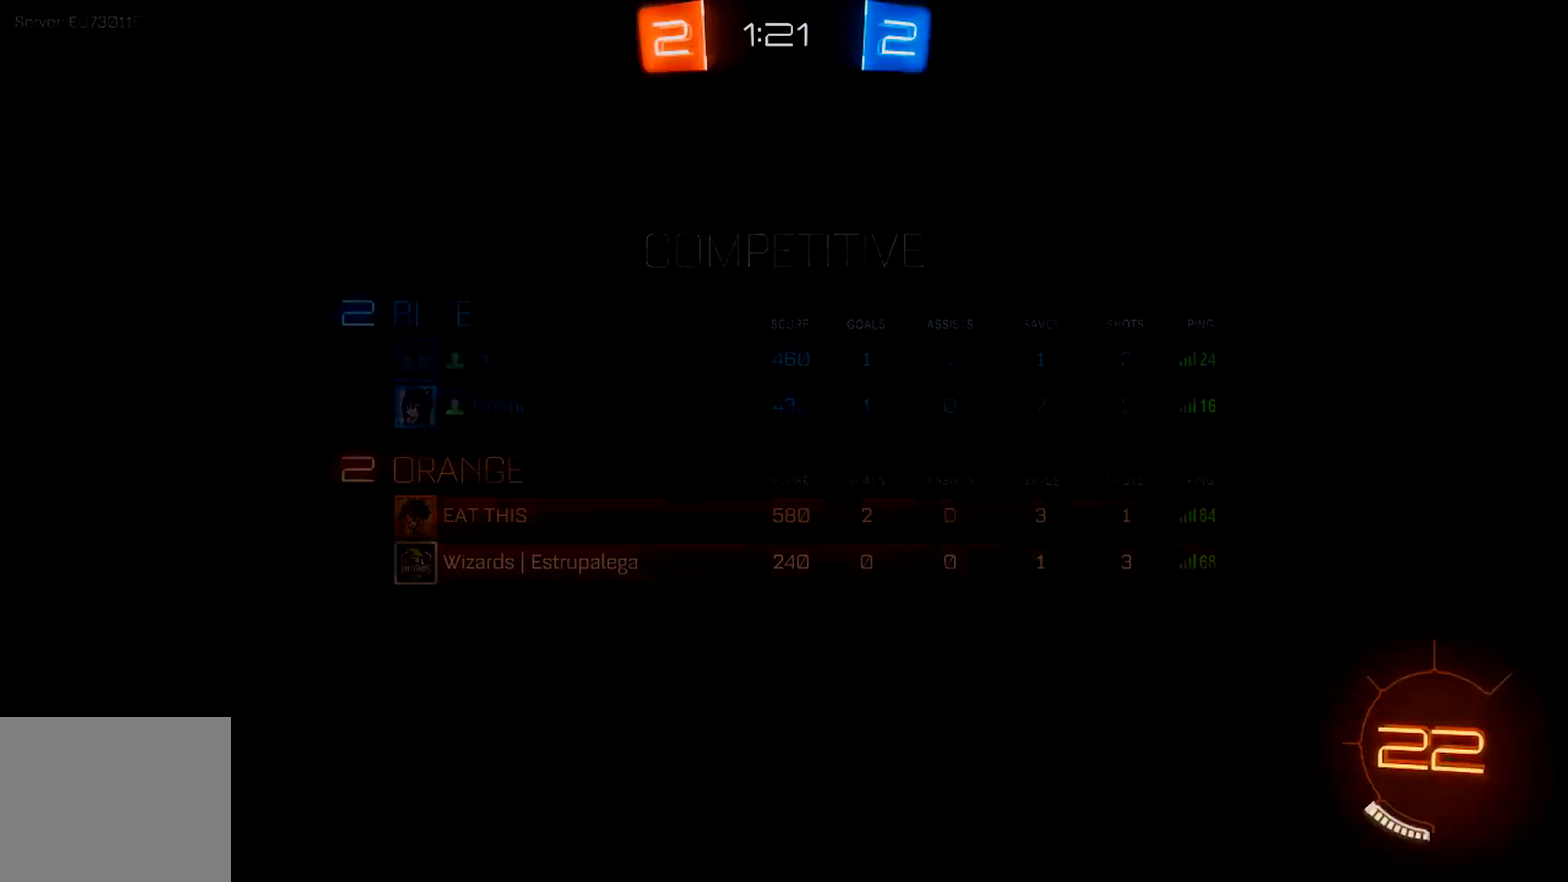
{"buttons": ["L1"], "left_stick": "center", "right_stick": "center", "events": [[33, "L1", "down"]]}
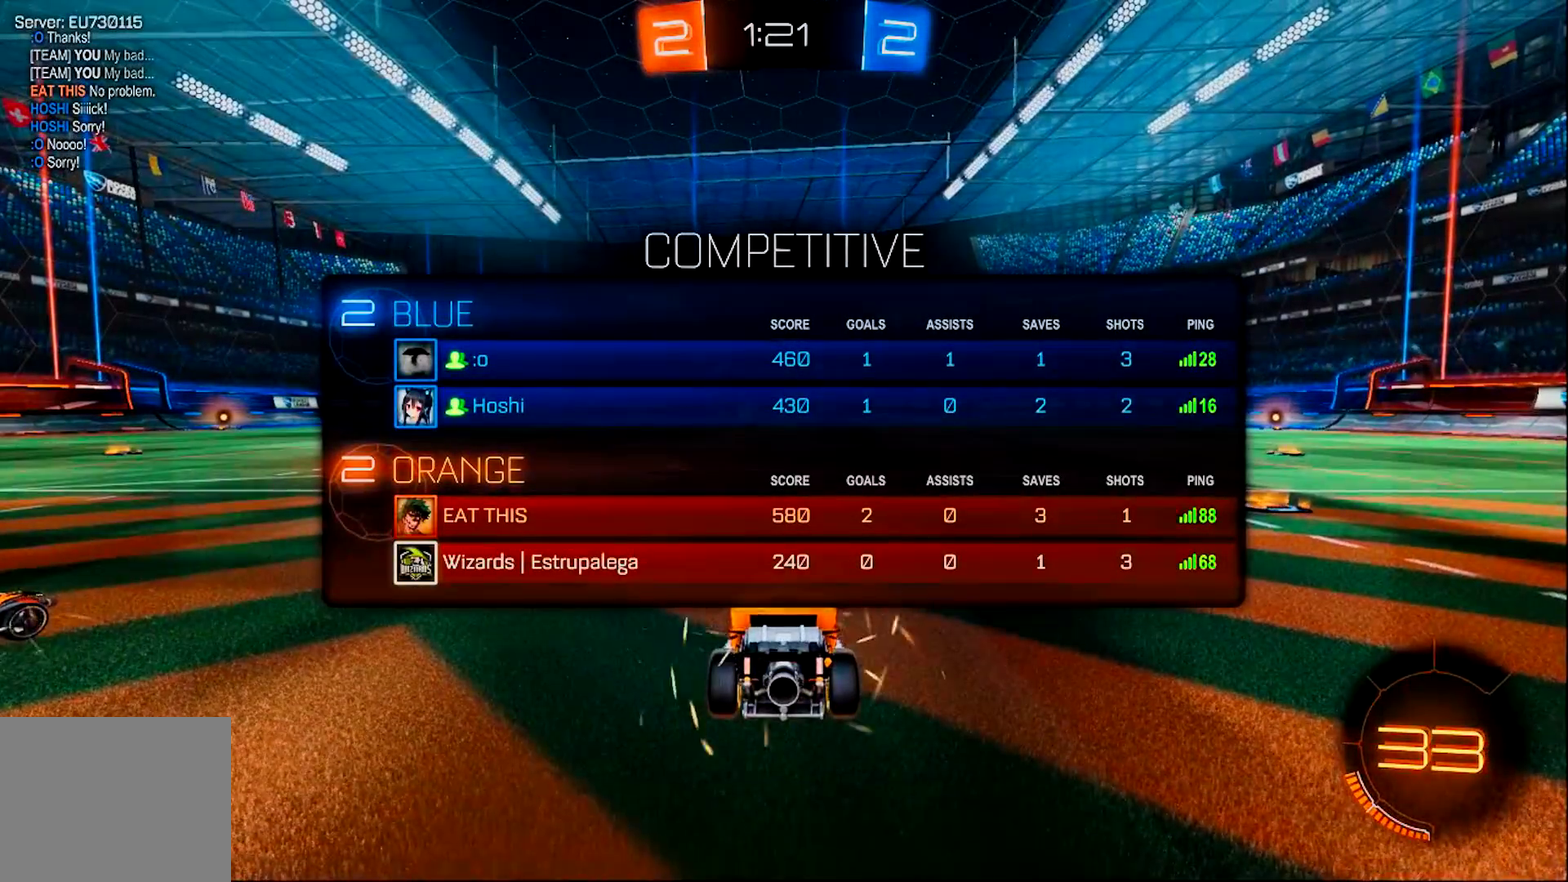
{"buttons": [], "left_stick": "center", "right_stick": "center", "events": [[467, "L1", "up"]]}
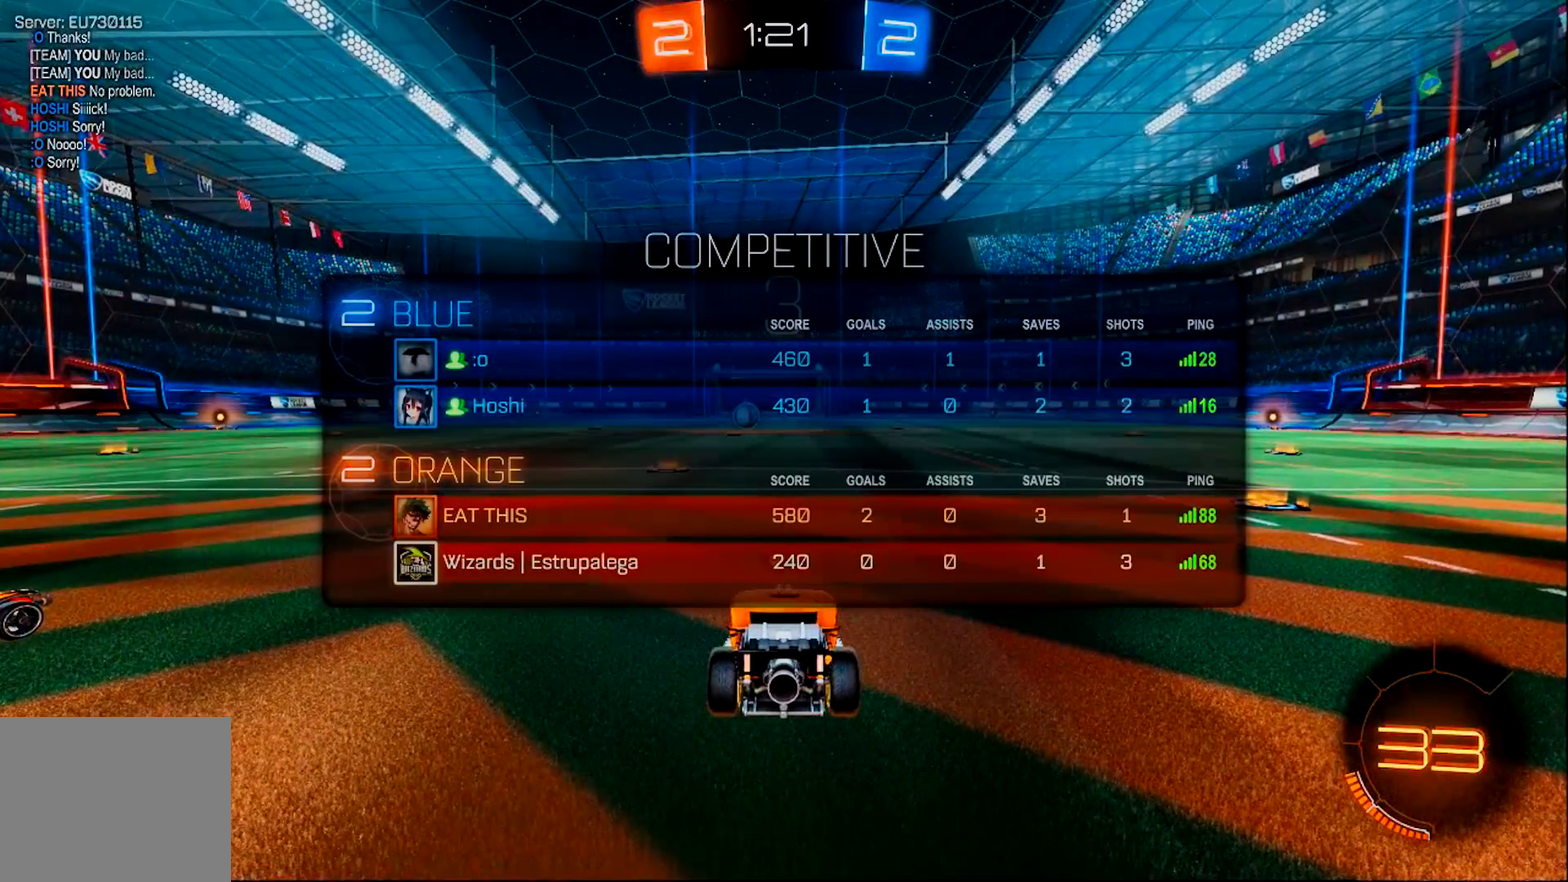
{"buttons": [], "left_stick": "center", "right_stick": "center", "events": [[133, "TRIANGLE", "down"], [267, "TRIANGLE", "up"]]}
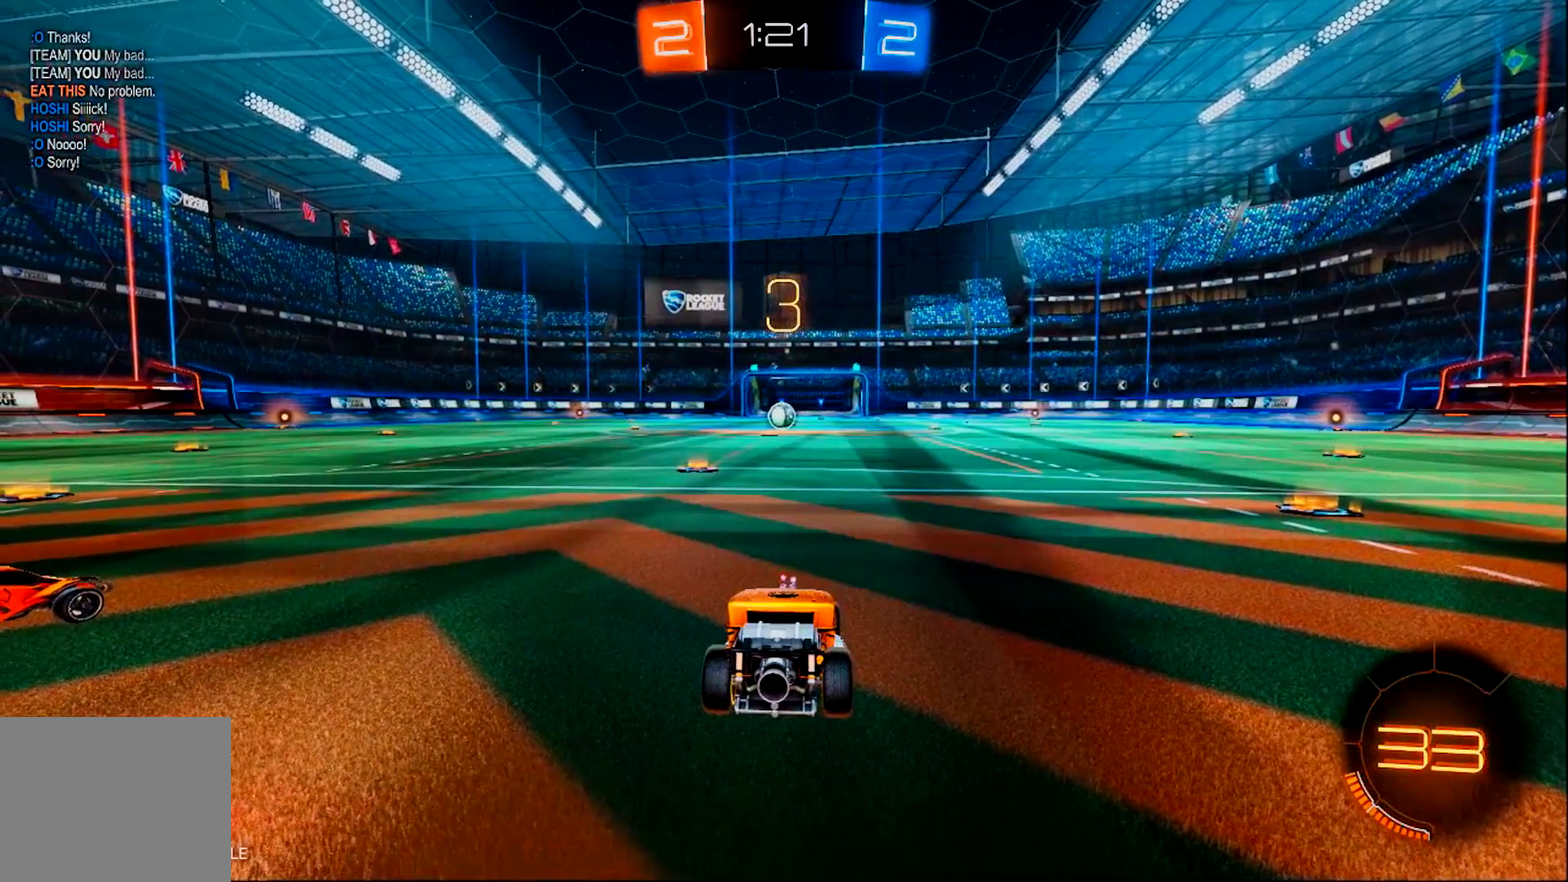
{"buttons": [], "left_stick": "center", "right_stick": "center", "events": [[200, "DPAD_RIGHT", "down"], [367, "DPAD_RIGHT", "up"]]}
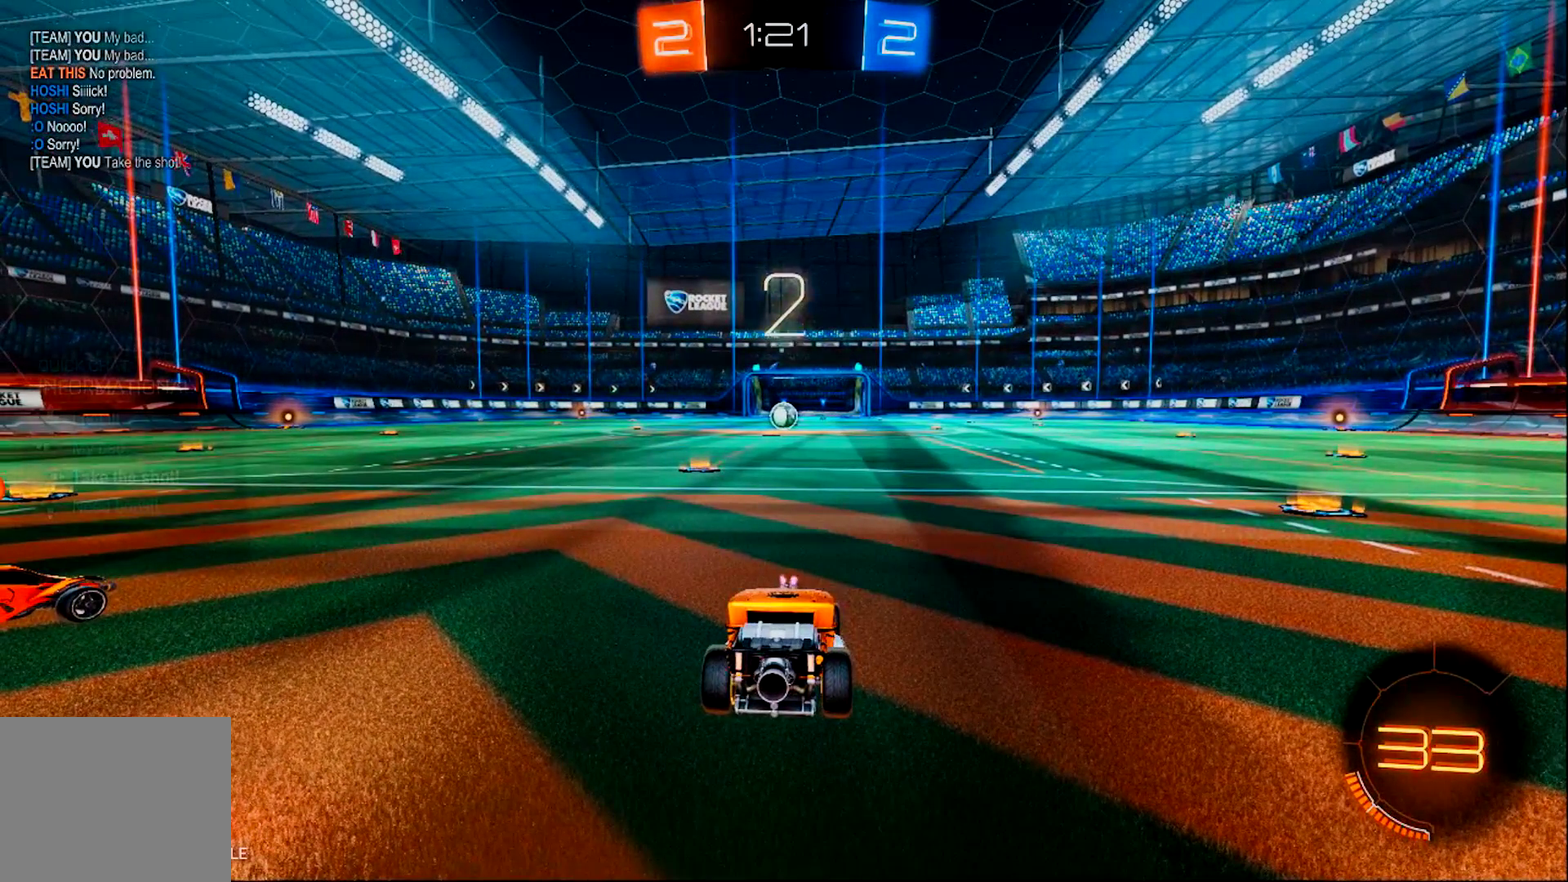
{"buttons": ["CIRCLE", "R2"], "left_stick": "center", "right_stick": "center", "events": [[333, "R2", "down"], [467, "CIRCLE", "down"]]}
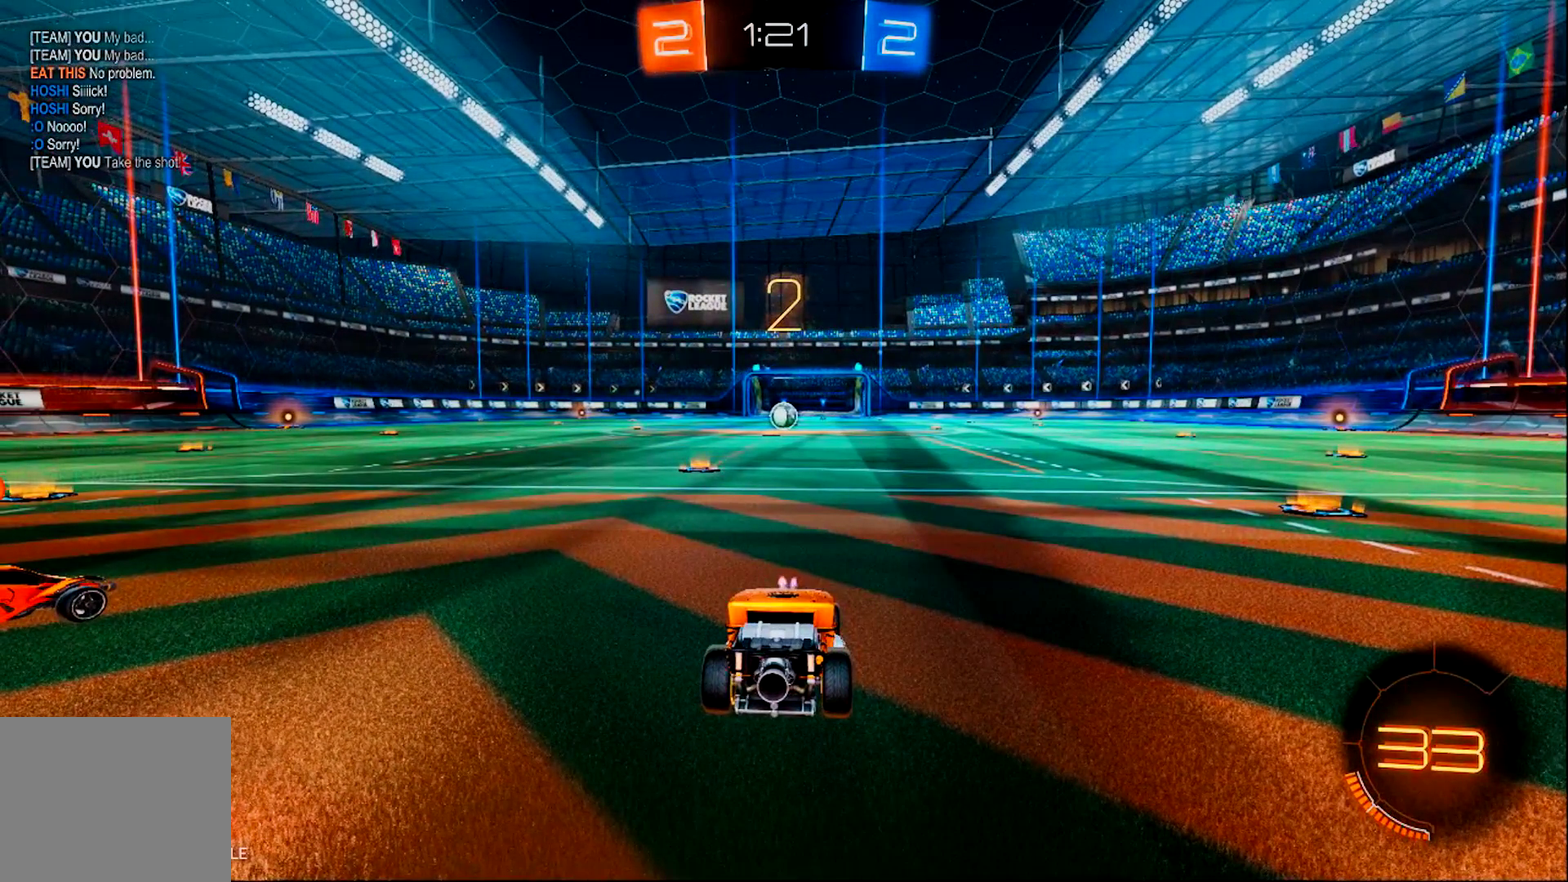
{"buttons": ["CIRCLE", "TRIANGLE", "R2"], "left_stick": "center", "right_stick": "center", "events": [[451, "TRIANGLE", "down"]]}
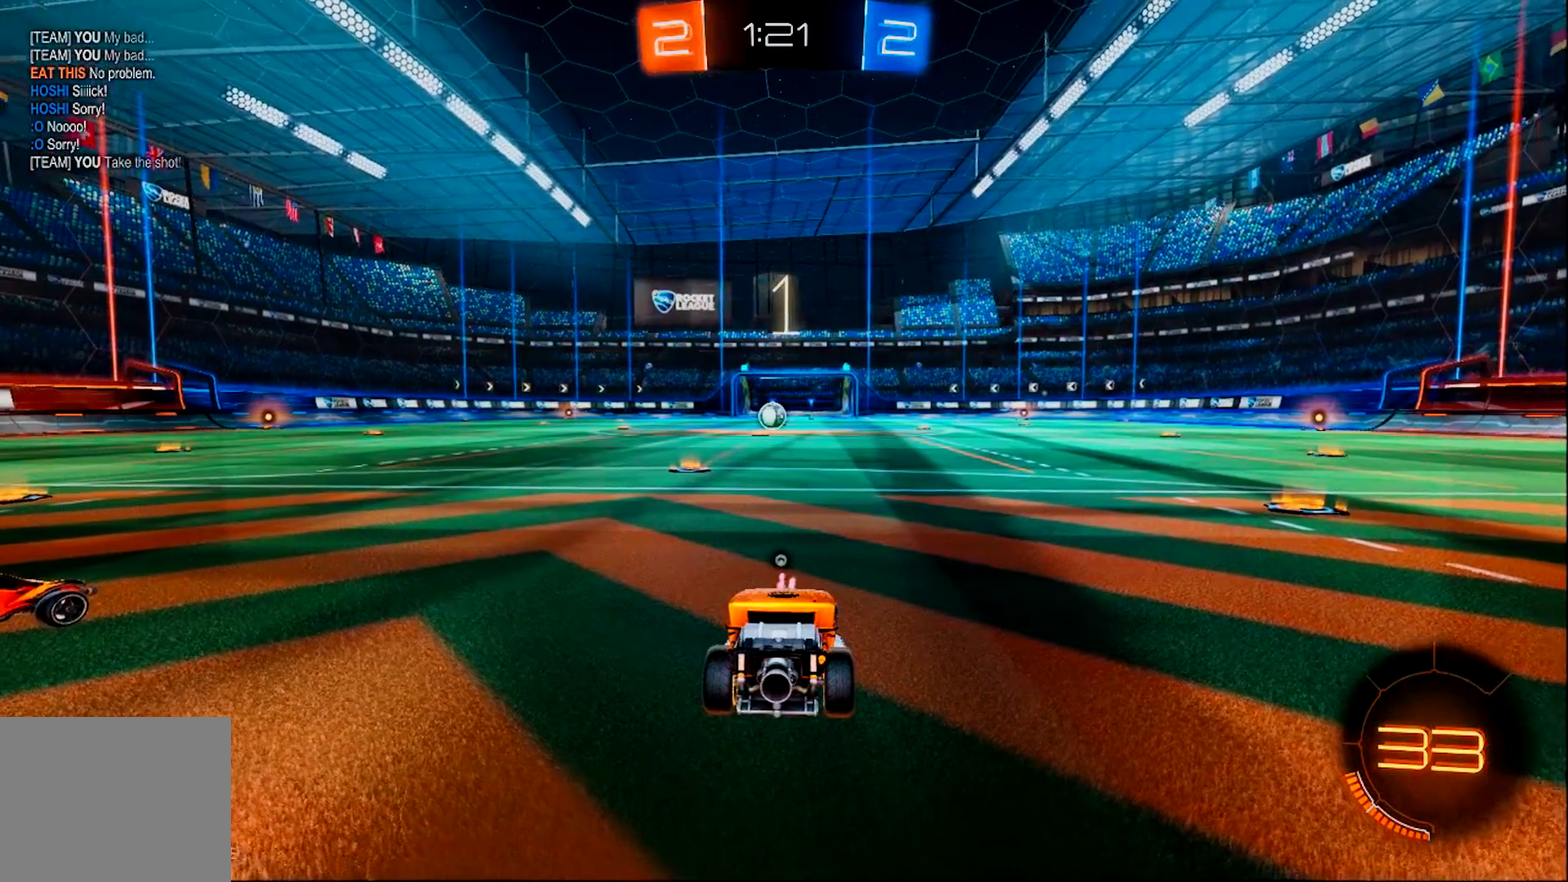
{"buttons": ["CIRCLE", "R2"], "left_stick": "right", "right_stick": "center", "events": [[16, "left_stick", "right"], [117, "TRIANGLE", "up"]]}
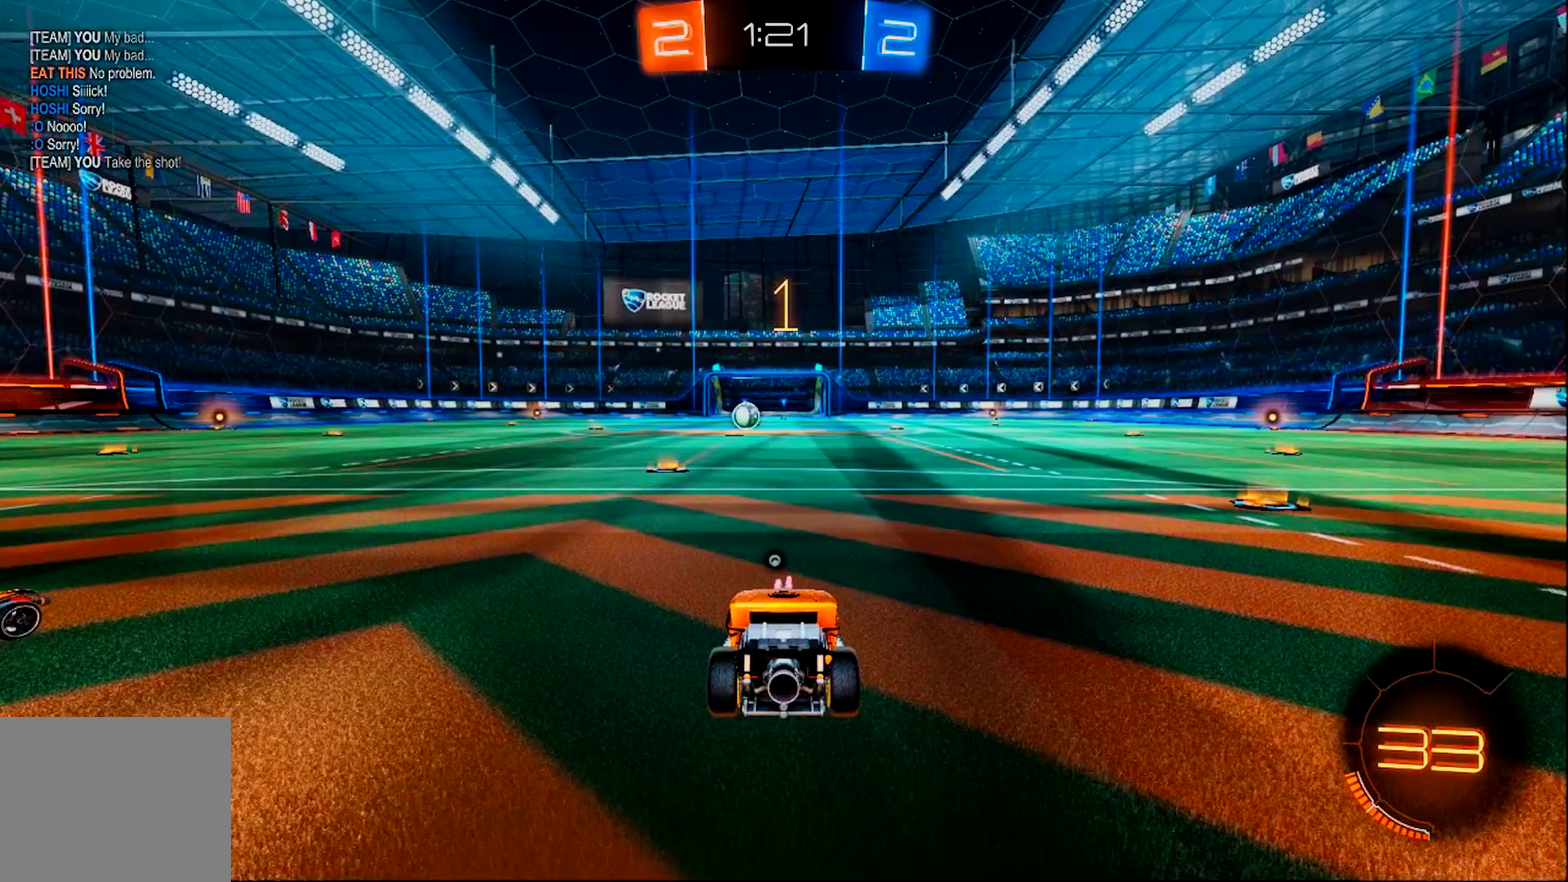
{"buttons": ["CIRCLE", "R2"], "left_stick": "right", "right_stick": "center", "events": []}
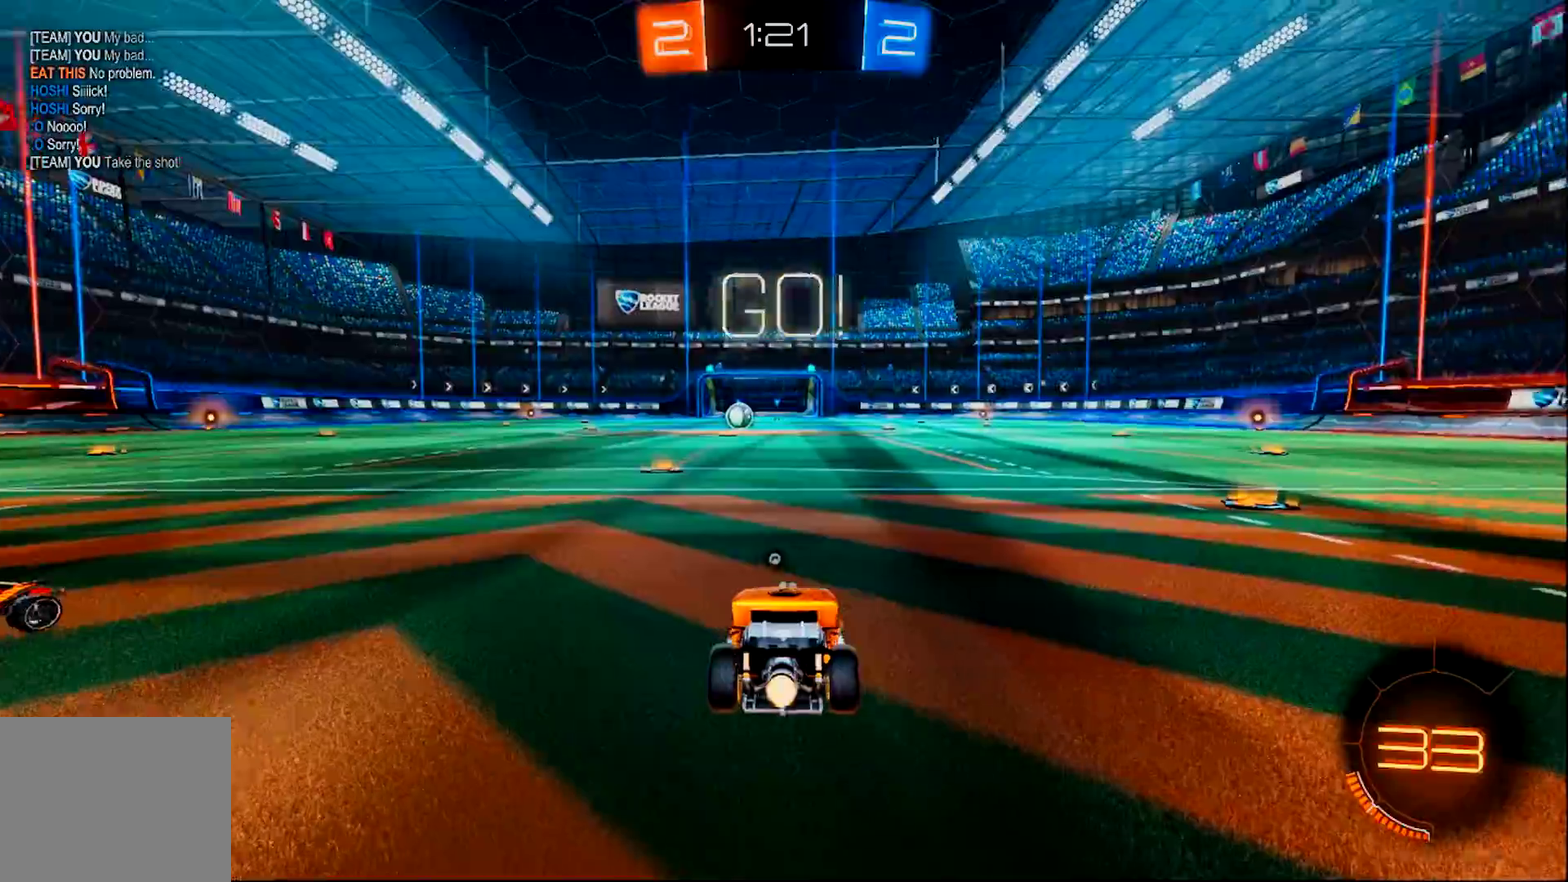
{"buttons": ["CIRCLE", "R2"], "left_stick": "right", "right_stick": "center", "events": [[400, "left_stick", "center"], [500, "left_stick", "right"]]}
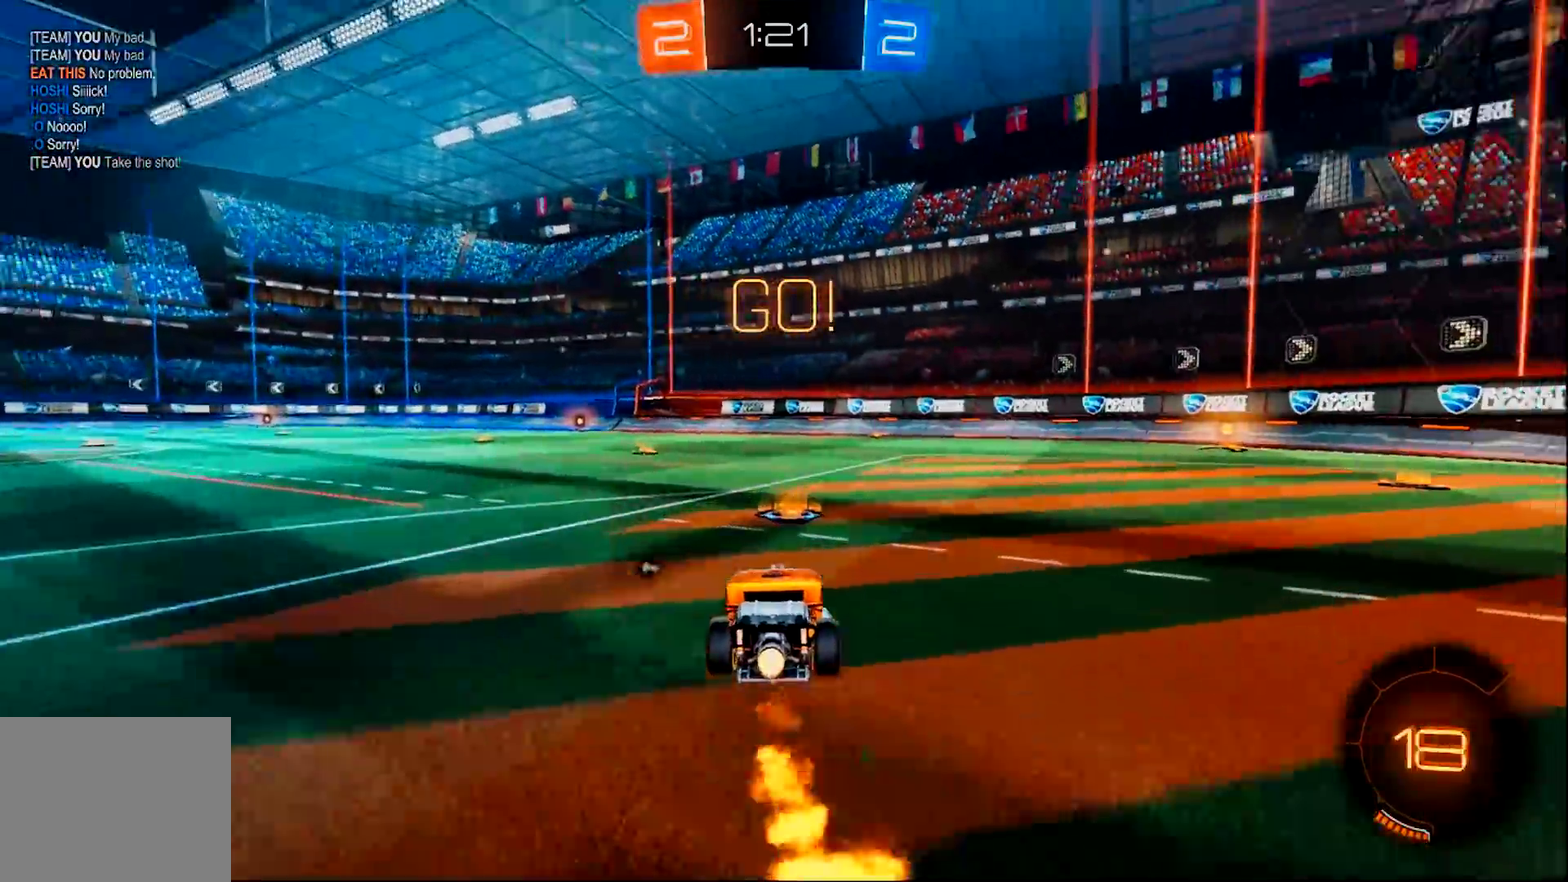
{"buttons": ["CIRCLE", "R2"], "left_stick": "center", "right_stick": "center", "events": [[467, "left_stick", "center"]]}
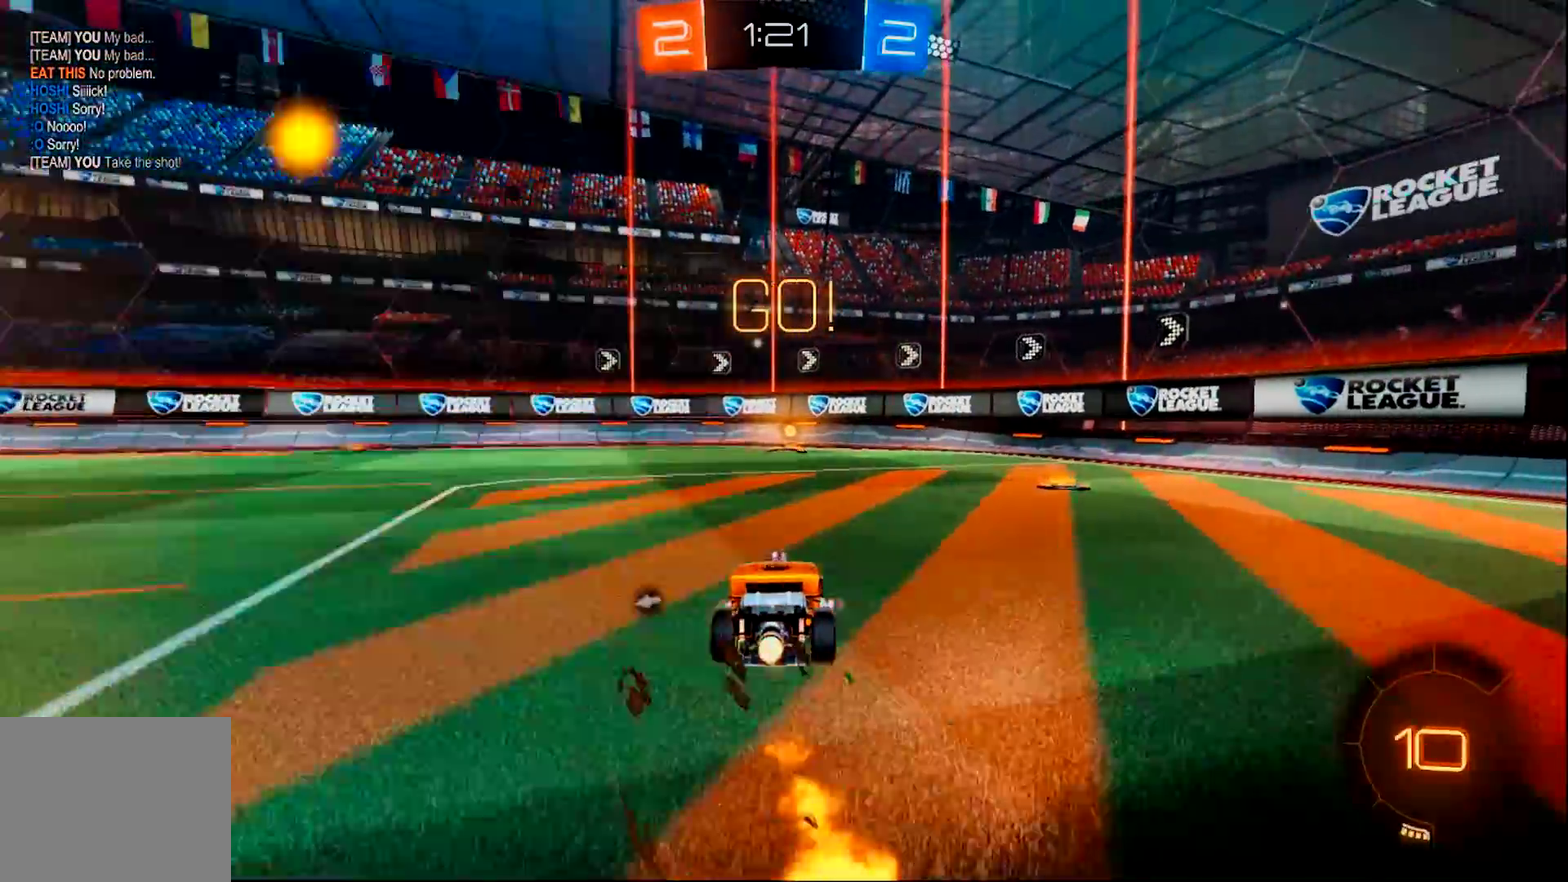
{"buttons": ["CIRCLE", "R2"], "left_stick": "right", "right_stick": "center", "events": [[333, "TRIANGLE", "down"], [467, "TRIANGLE", "up"], [484, "left_stick", "right"]]}